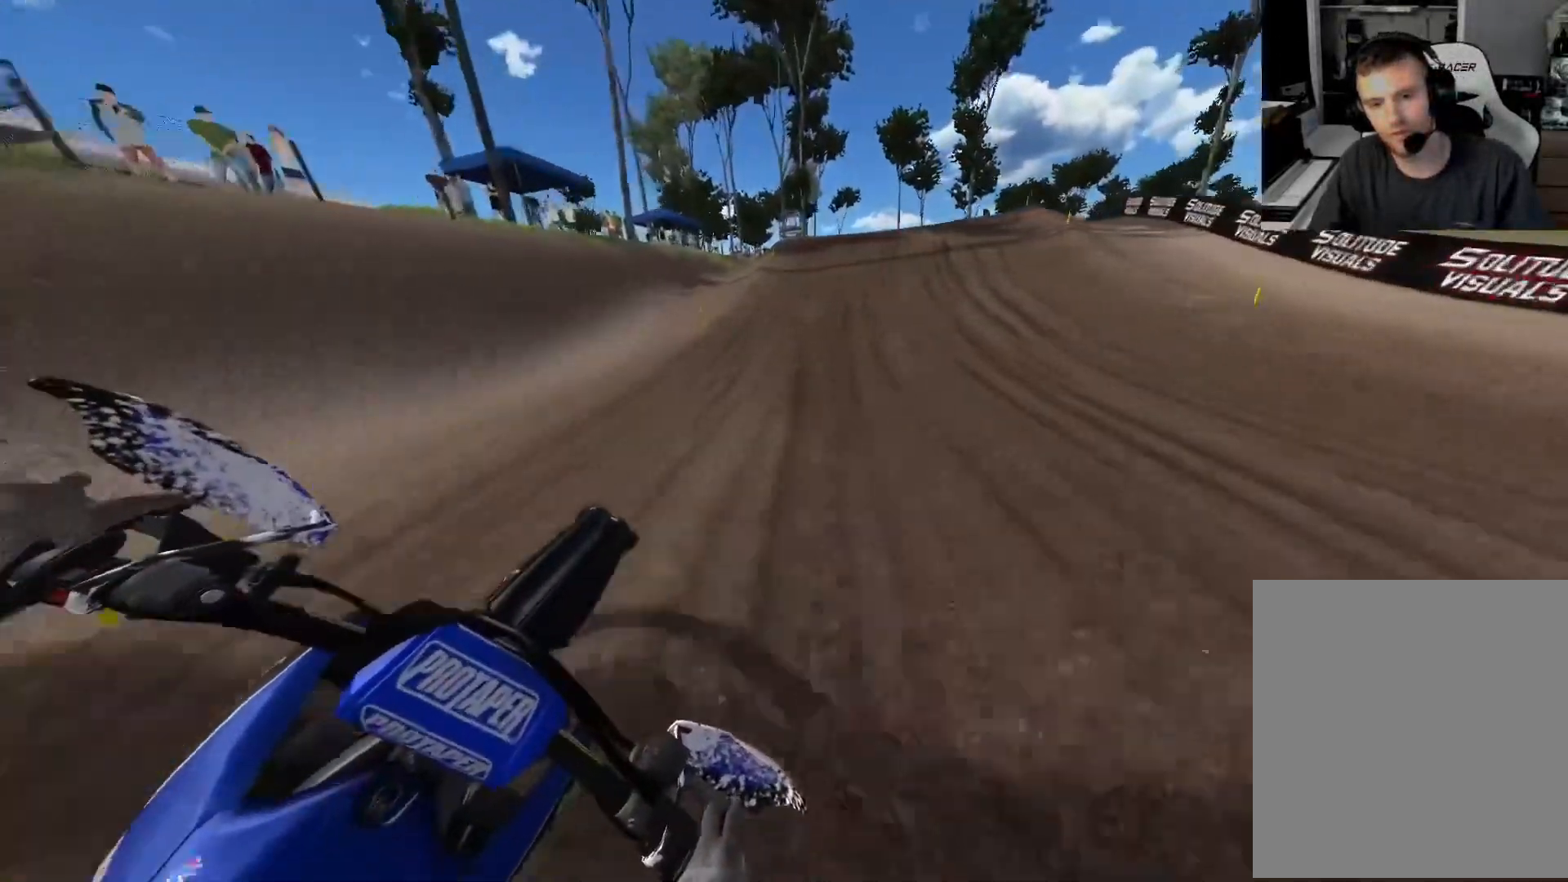
Gameplay with a controller (Xbox layout); each line is a JSON object with the inputs held at the frame after it. "events" lists button and stick changes between this image and that frame as [ms after this image, input, new state], when the widget could be followed in between.
{"buttons": ["R2"], "left_stick": "right", "right_stick": "center", "events": []}
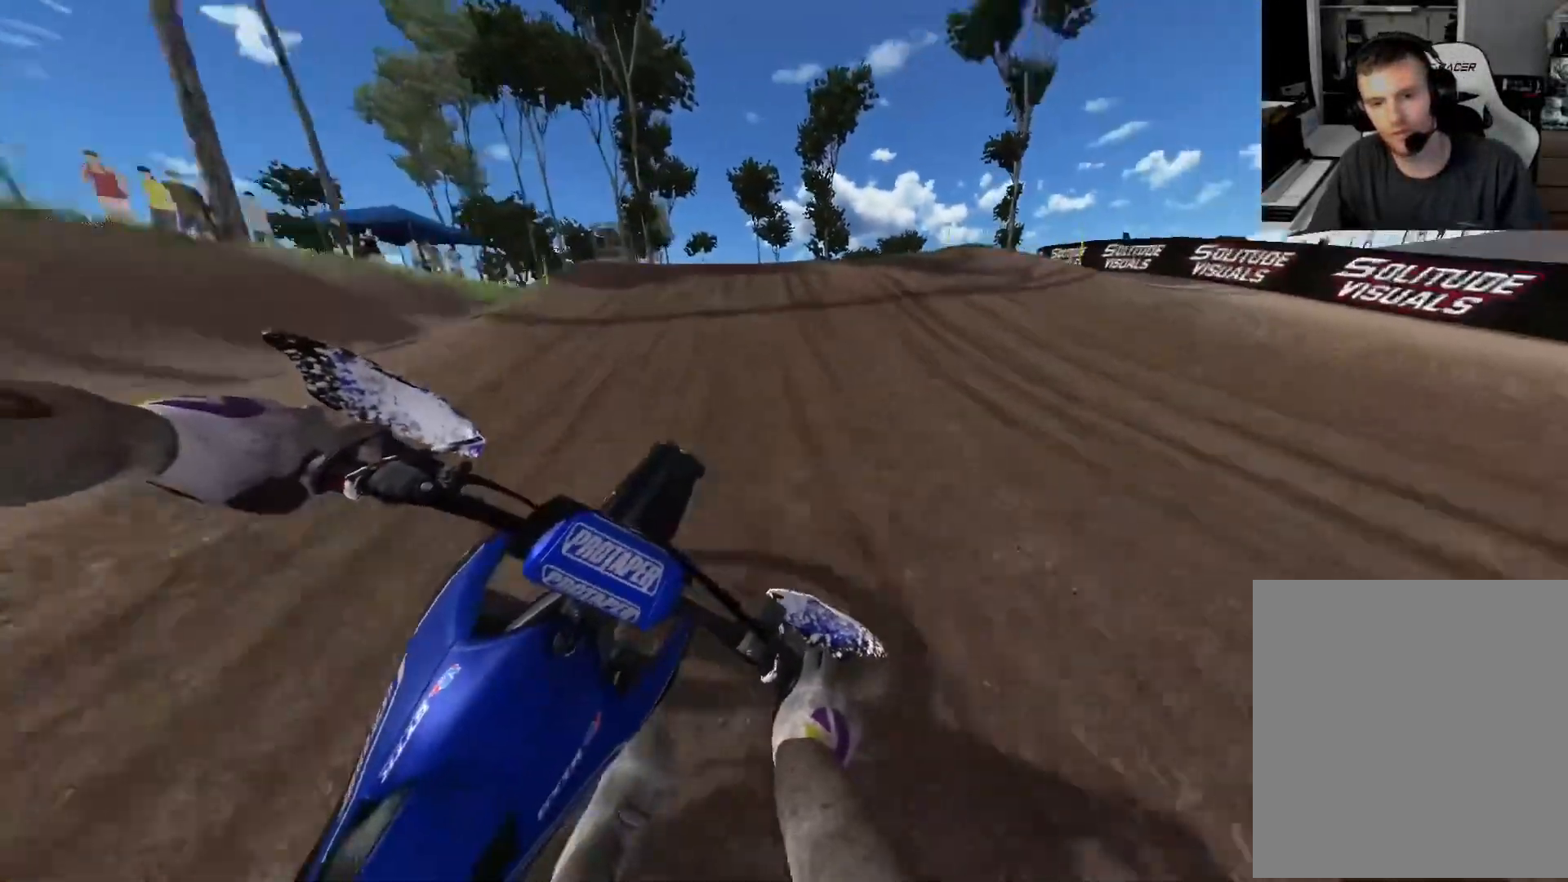
{"buttons": [], "left_stick": "right", "right_stick": "center", "events": [[67, "R2", "up"], [117, "R2", "down"], [250, "R2", "up"]]}
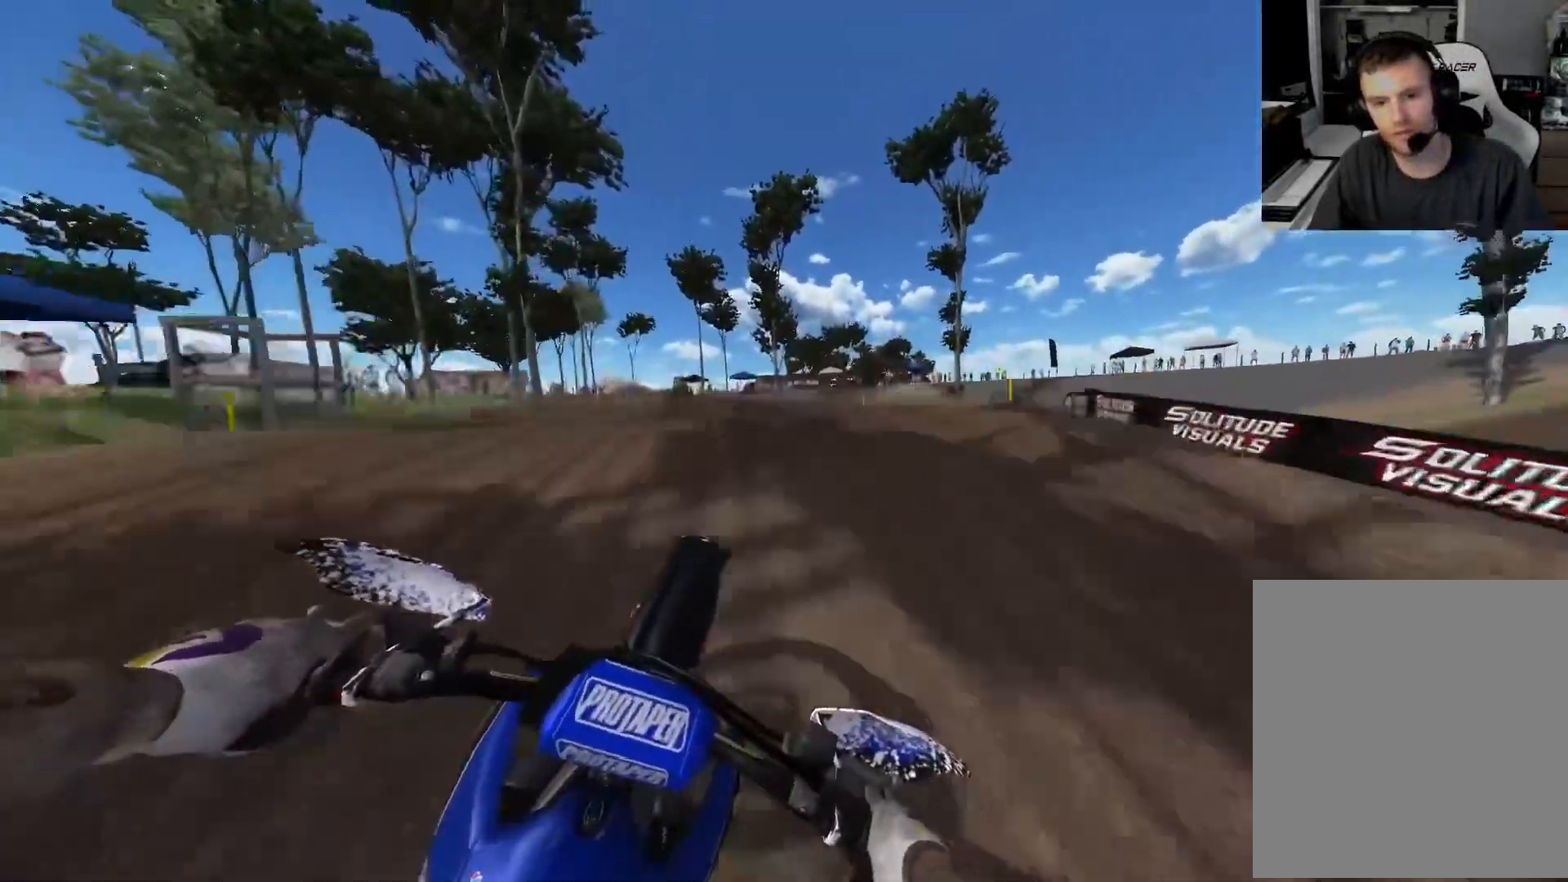
{"buttons": [], "left_stick": "right", "right_stick": "center", "events": [[317, "R3", "down"], [417, "R3", "up"]]}
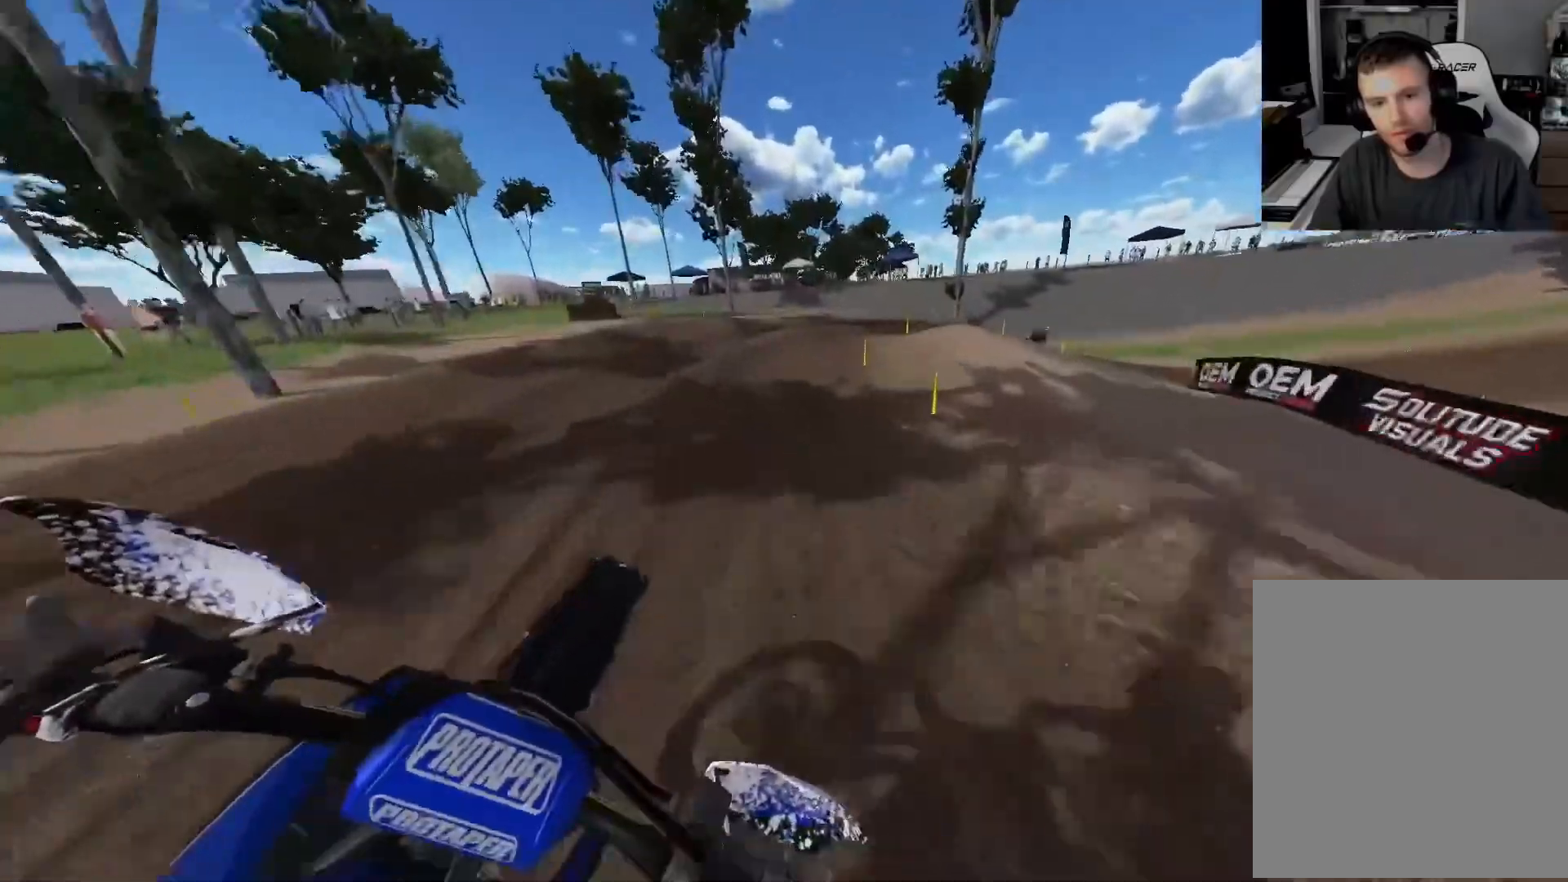
{"buttons": [], "left_stick": "right", "right_stick": "up-left", "events": [[67, "R2", "down"], [350, "right_stick", "up-left"], [450, "R2", "up"]]}
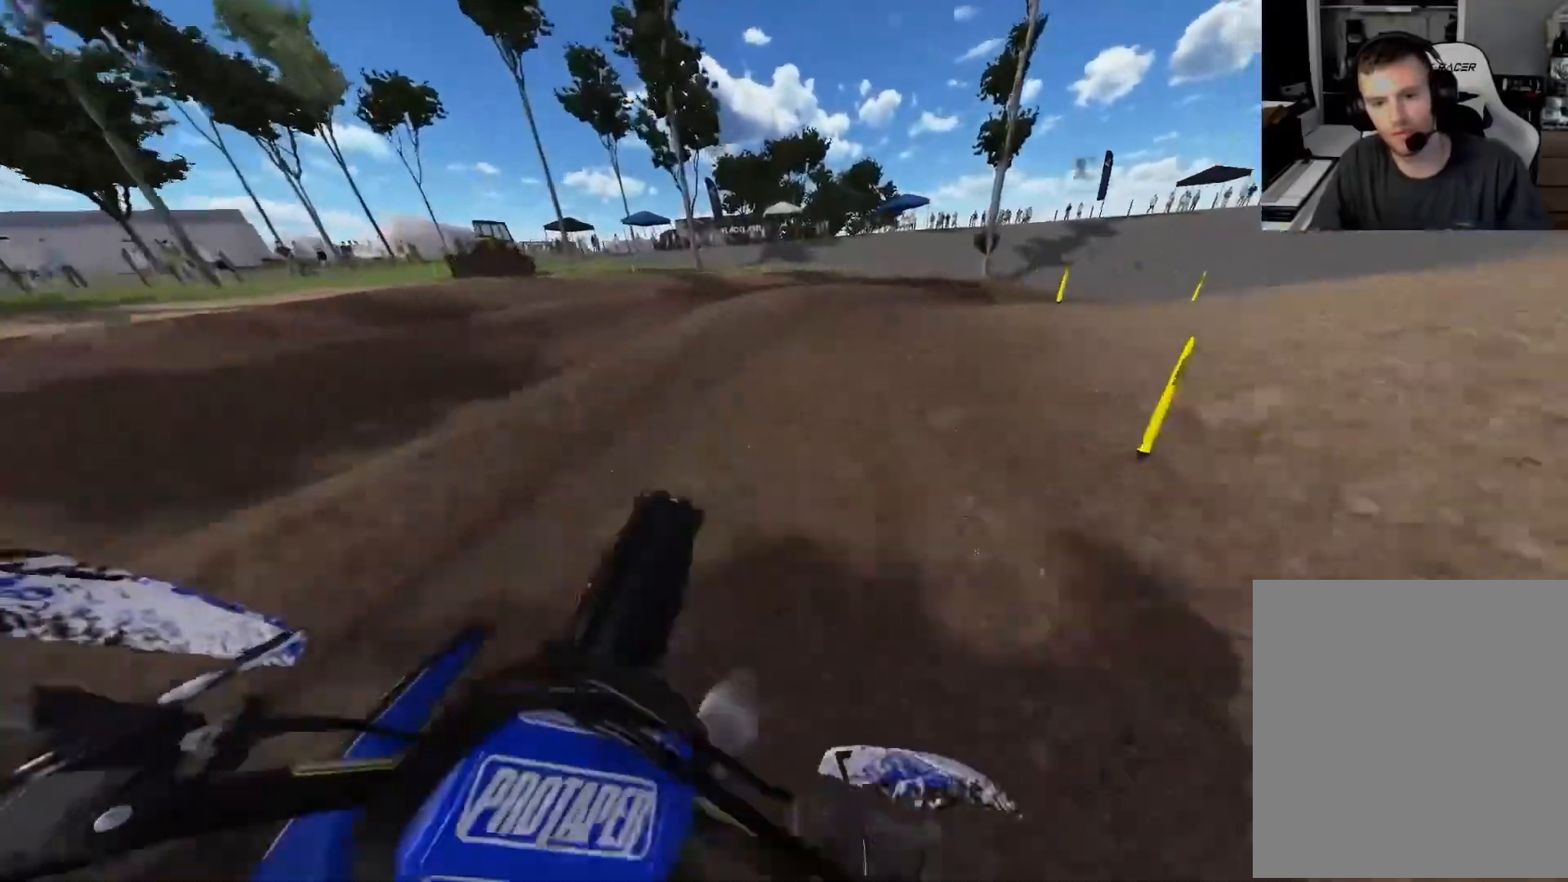
{"buttons": ["R2"], "left_stick": "right", "right_stick": "up-left", "events": [[300, "R2", "down"]]}
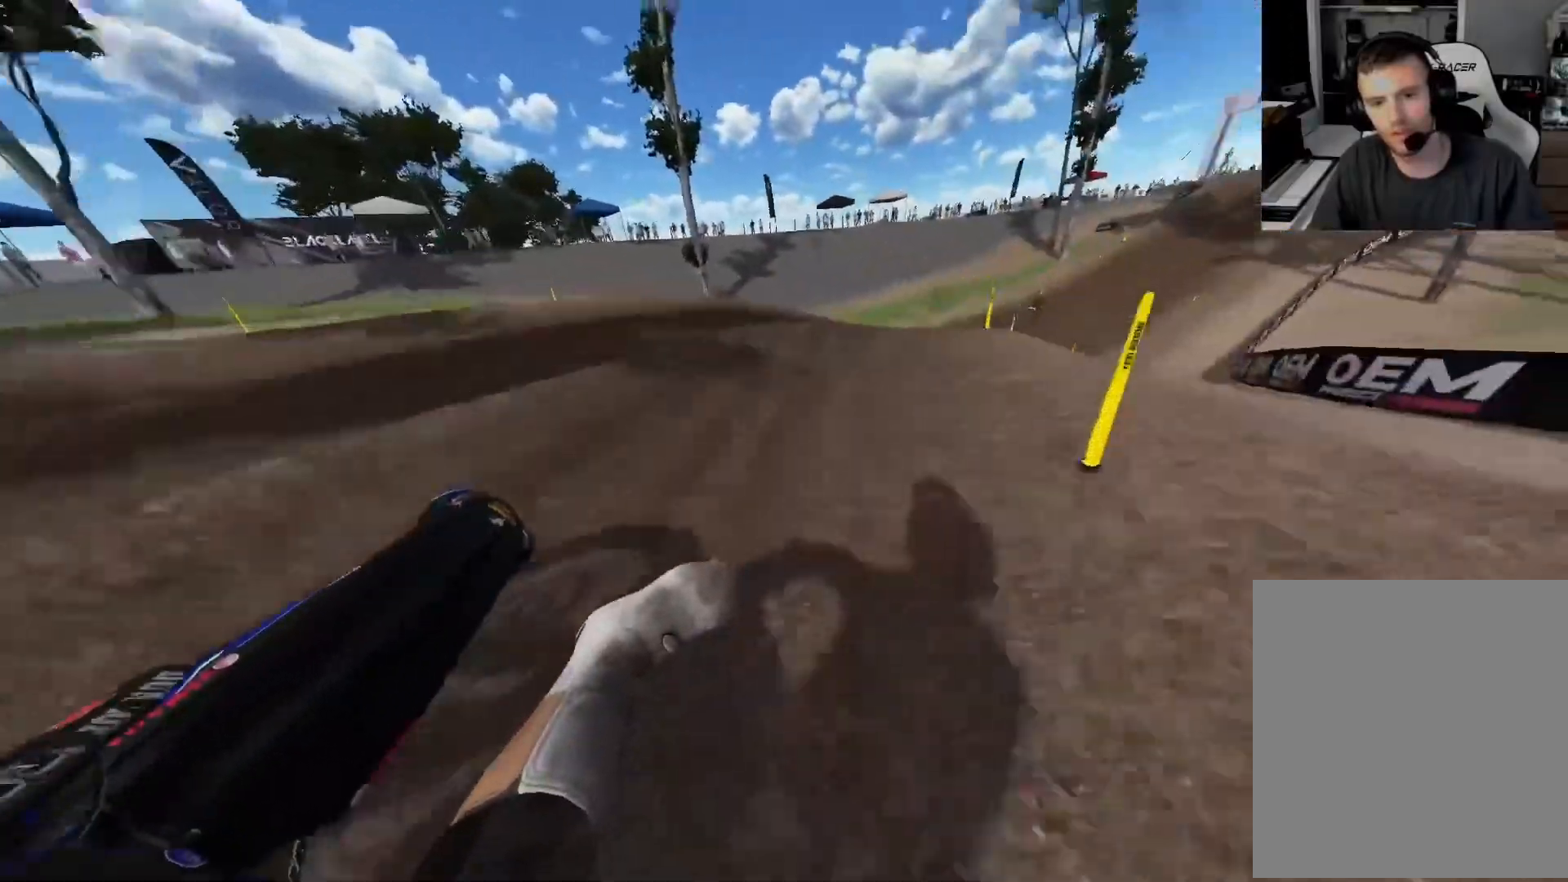
{"buttons": ["R2", "R3"], "left_stick": "right", "right_stick": "center", "events": [[467, "R3", "down"], [467, "right_stick", "center"]]}
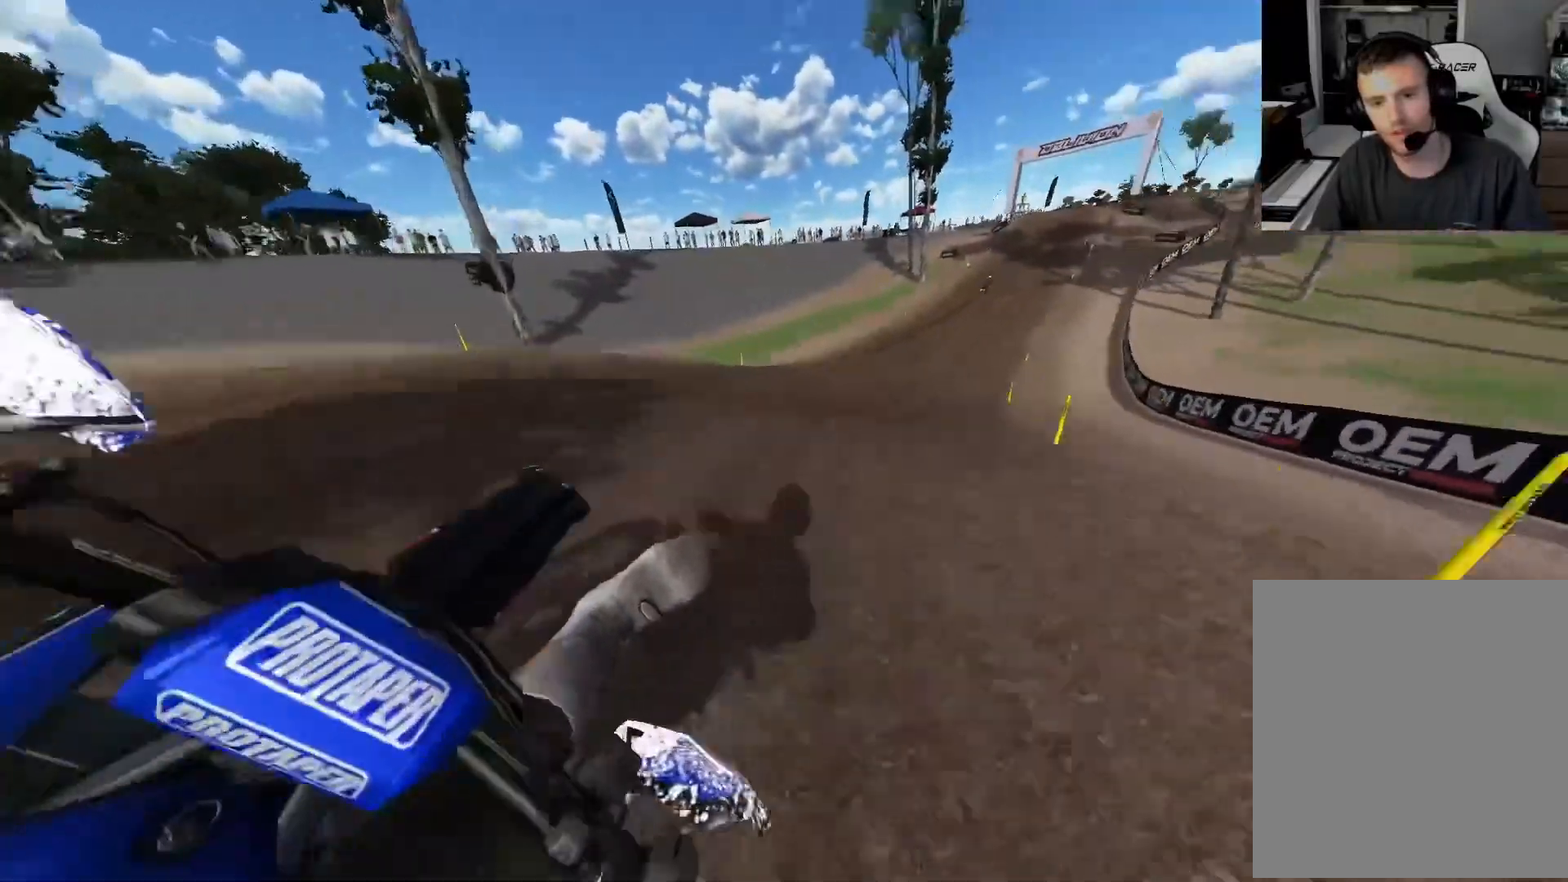
{"buttons": ["R2"], "left_stick": "right", "right_stick": "down", "events": [[67, "R3", "up"], [483, "right_stick", "down"]]}
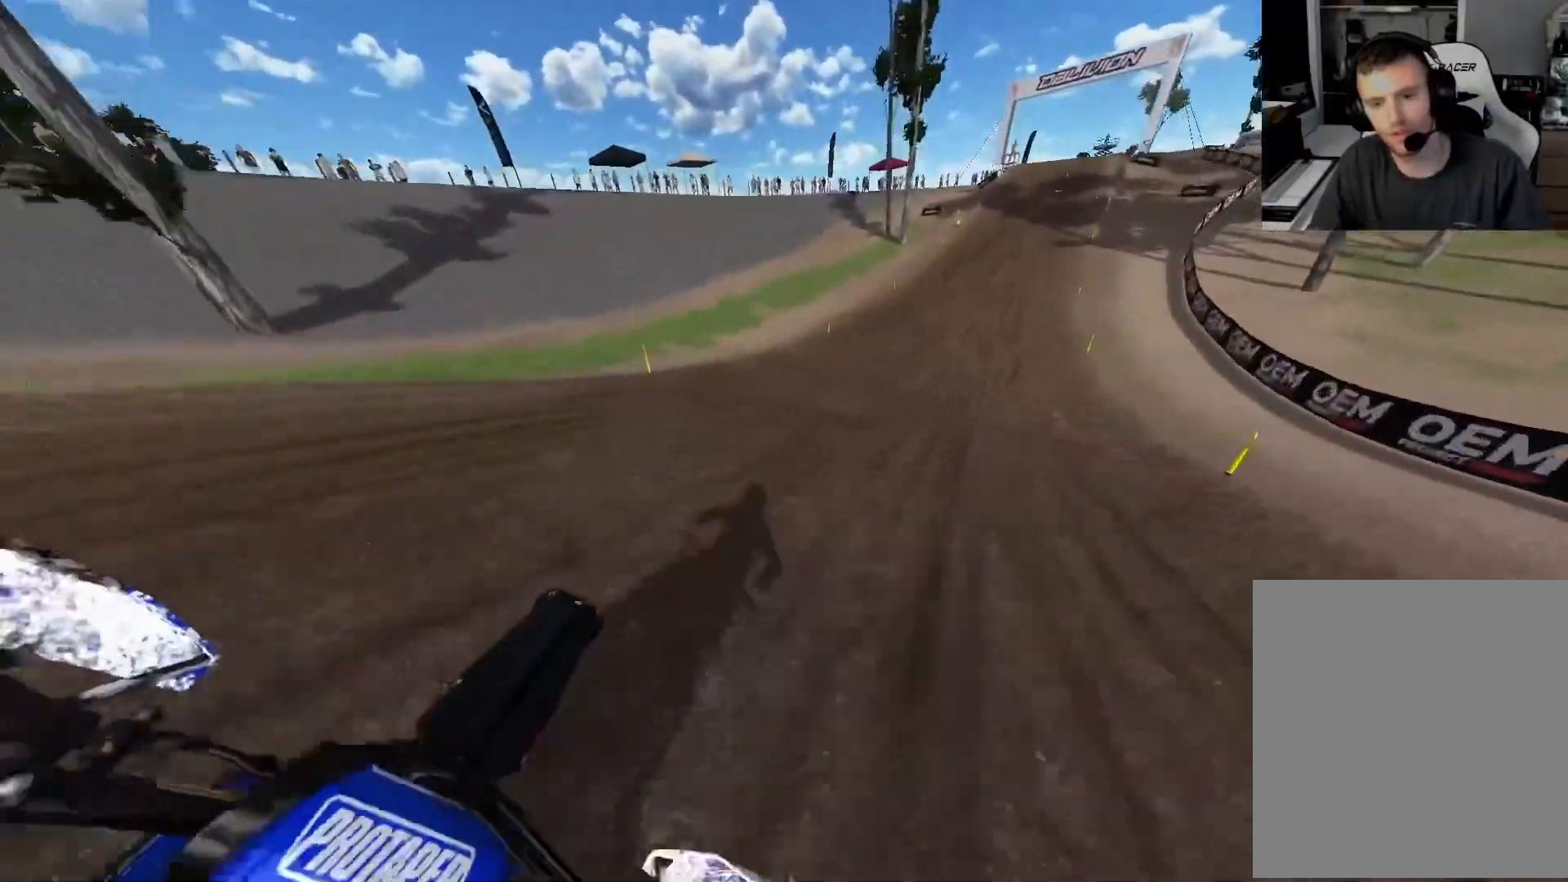
{"buttons": ["R2"], "left_stick": "right", "right_stick": "down", "events": []}
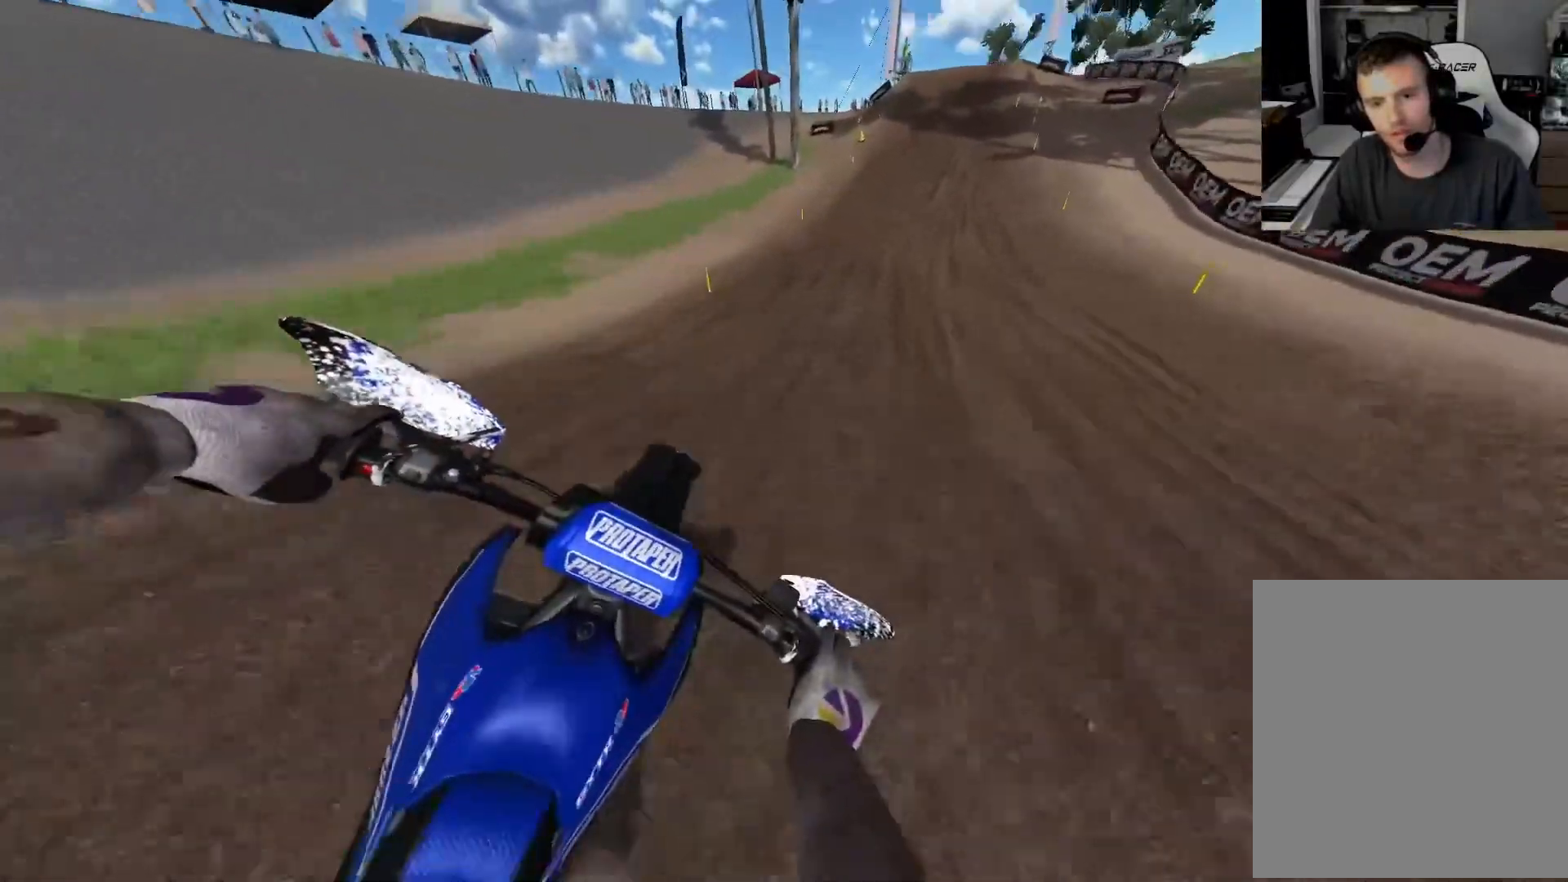
{"buttons": ["R2"], "left_stick": "right", "right_stick": "down", "events": []}
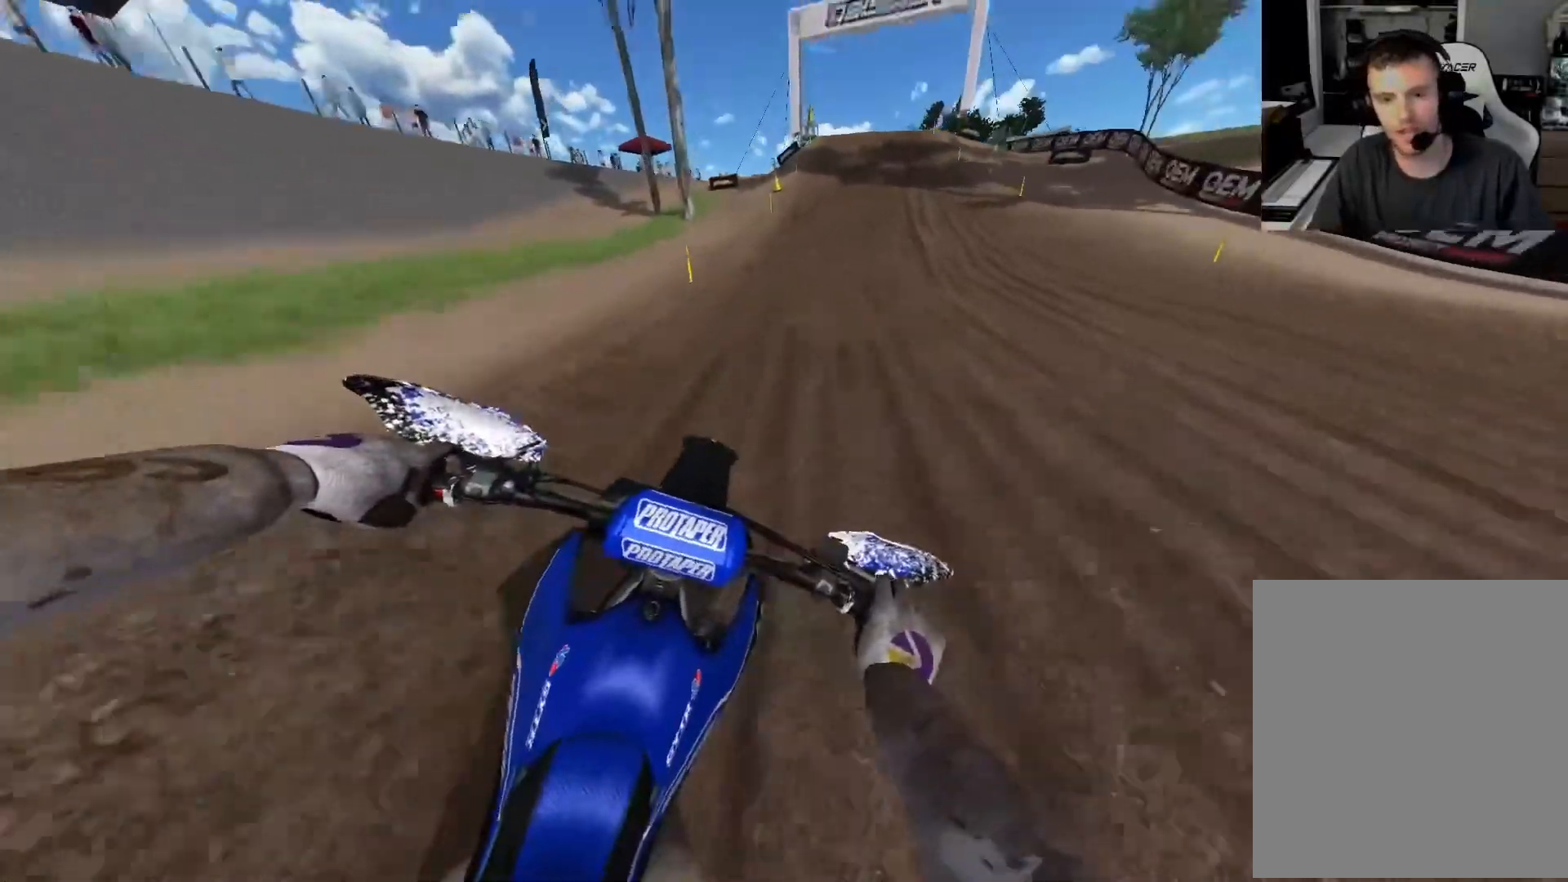
{"buttons": ["R2"], "left_stick": "right", "right_stick": "down", "events": []}
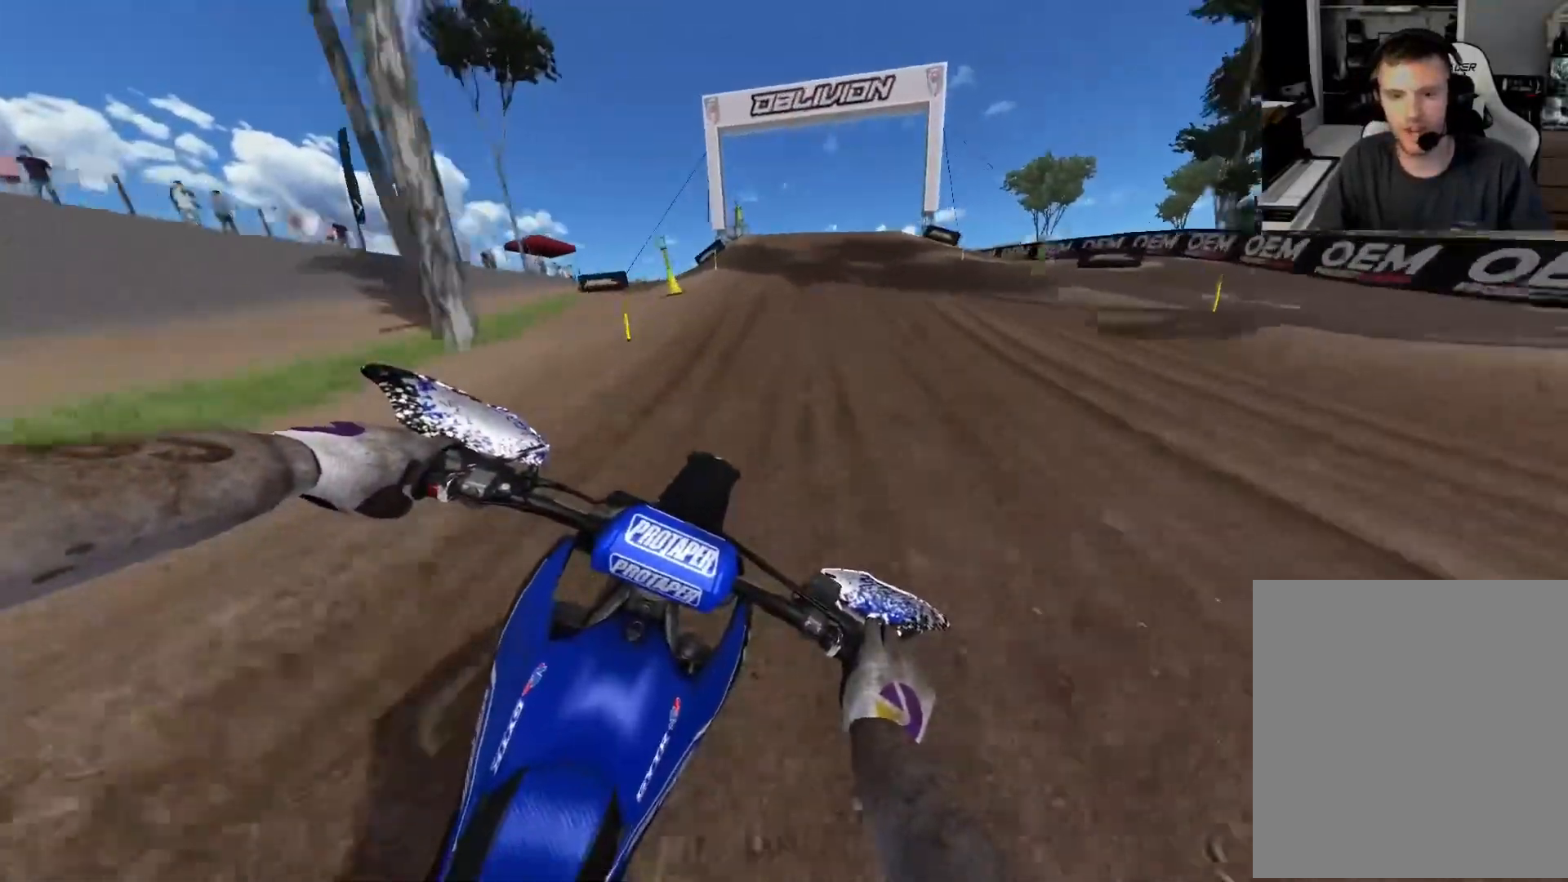
{"buttons": ["R2"], "left_stick": "right", "right_stick": "center", "events": [[483, "right_stick", "center"]]}
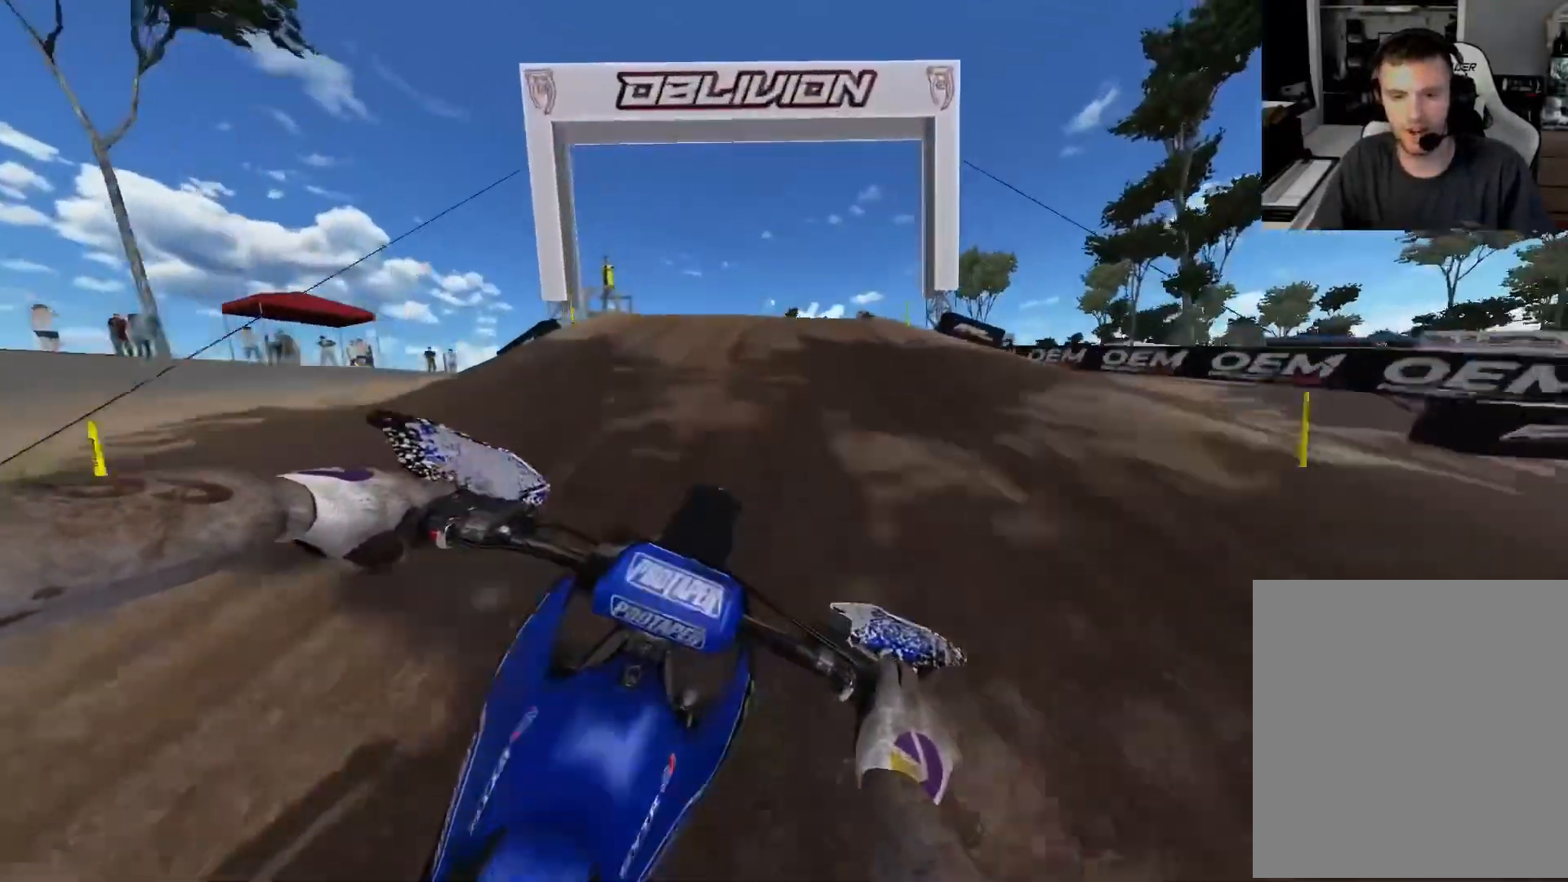
{"buttons": ["R2"], "left_stick": "right", "right_stick": "center", "events": []}
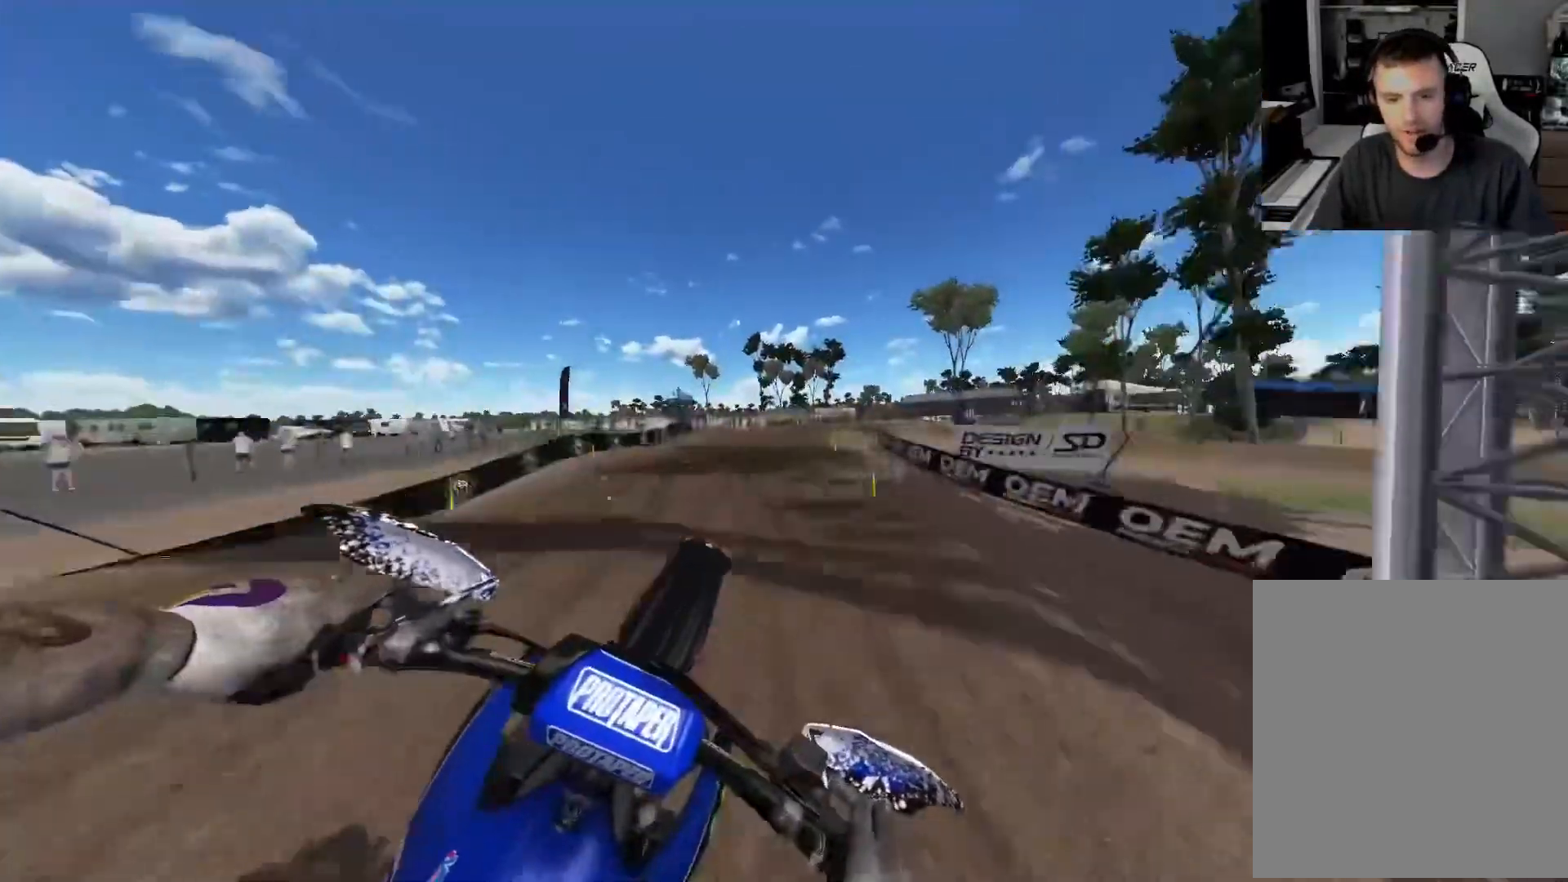
{"buttons": [], "left_stick": "right", "right_stick": "up", "events": [[50, "R2", "up"], [150, "right_stick", "up"]]}
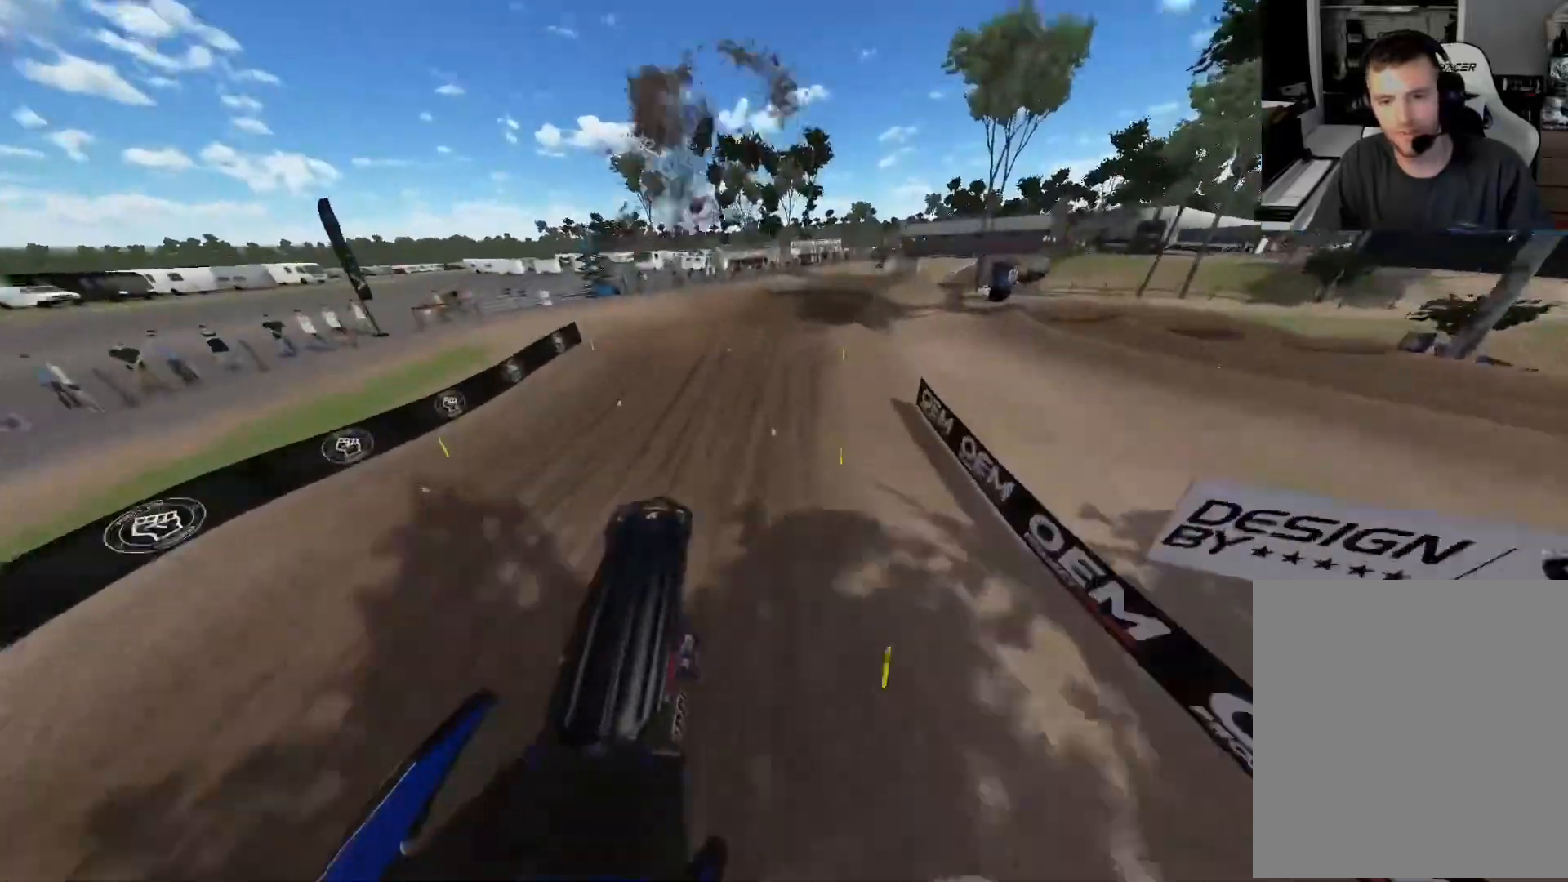
{"buttons": ["R2"], "left_stick": "right", "right_stick": "center", "events": [[300, "R2", "down"], [333, "right_stick", "center"]]}
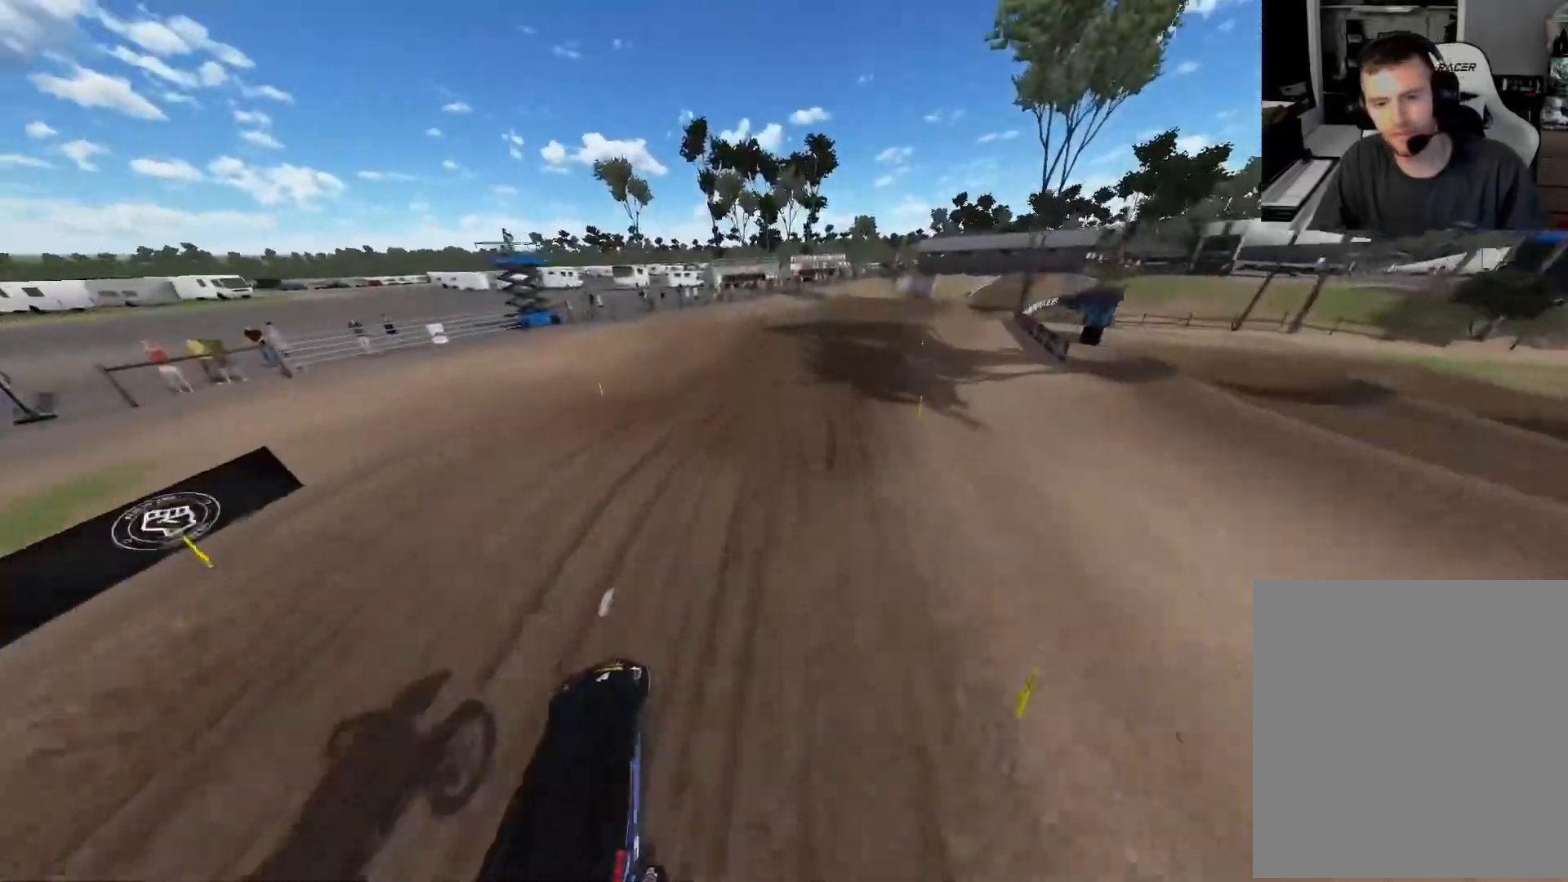
{"buttons": ["R2"], "left_stick": "right", "right_stick": "center", "events": [[67, "R2", "up"], [150, "R2", "down"], [283, "R2", "up"], [333, "R2", "down"]]}
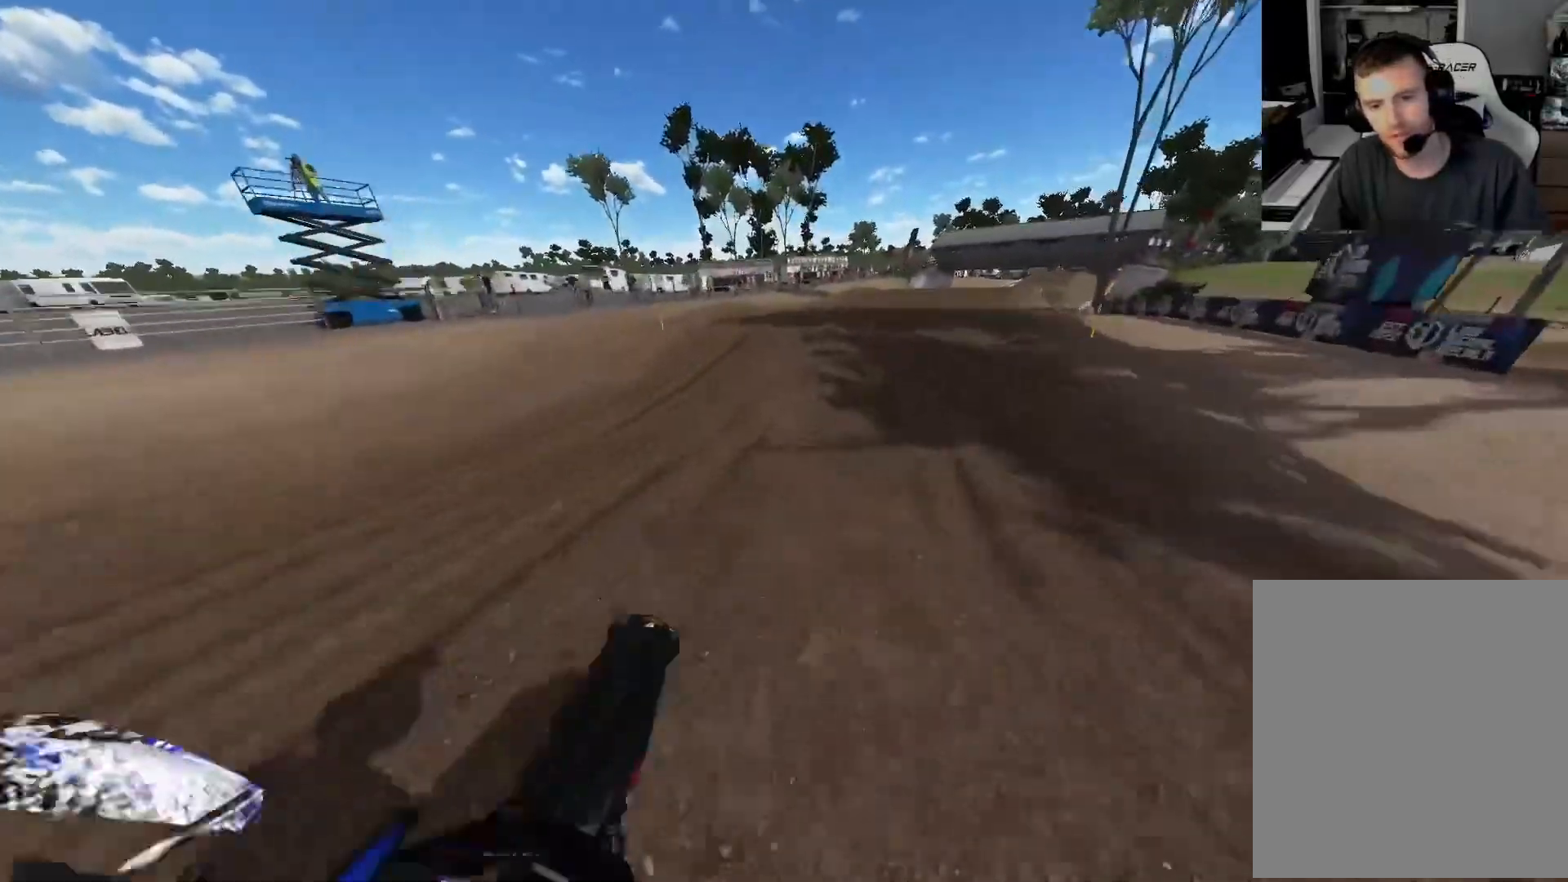
{"buttons": ["R2"], "left_stick": "right", "right_stick": "up-left", "events": [[267, "left_stick", "center"], [317, "right_stick", "up"], [467, "right_stick", "up-left"], [500, "left_stick", "right"]]}
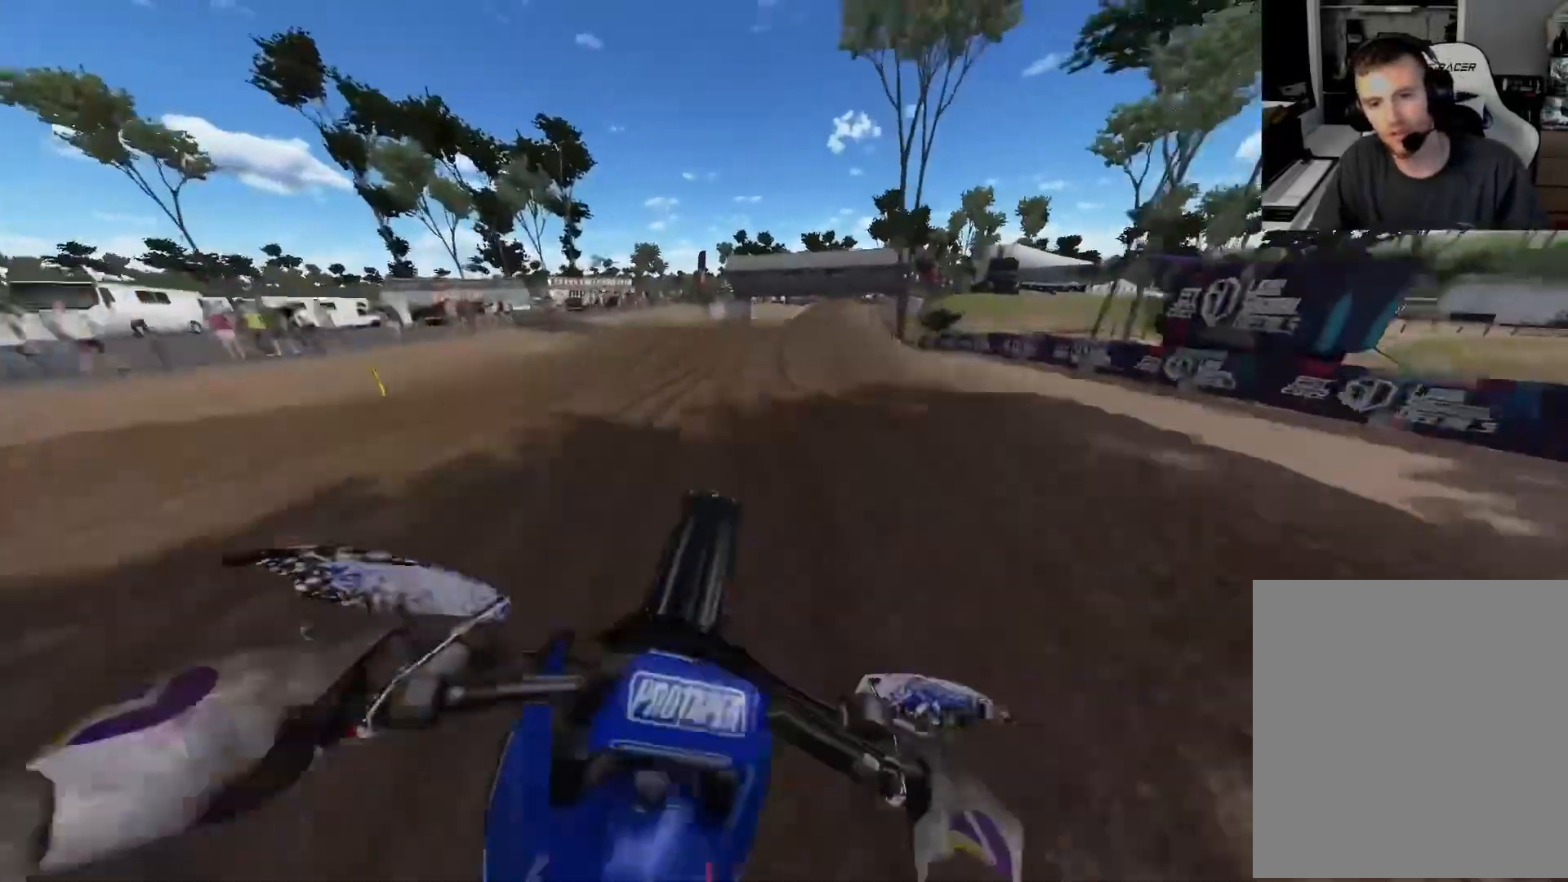
{"buttons": [], "left_stick": "right", "right_stick": "center", "events": [[250, "R2", "up"], [350, "right_stick", "center"]]}
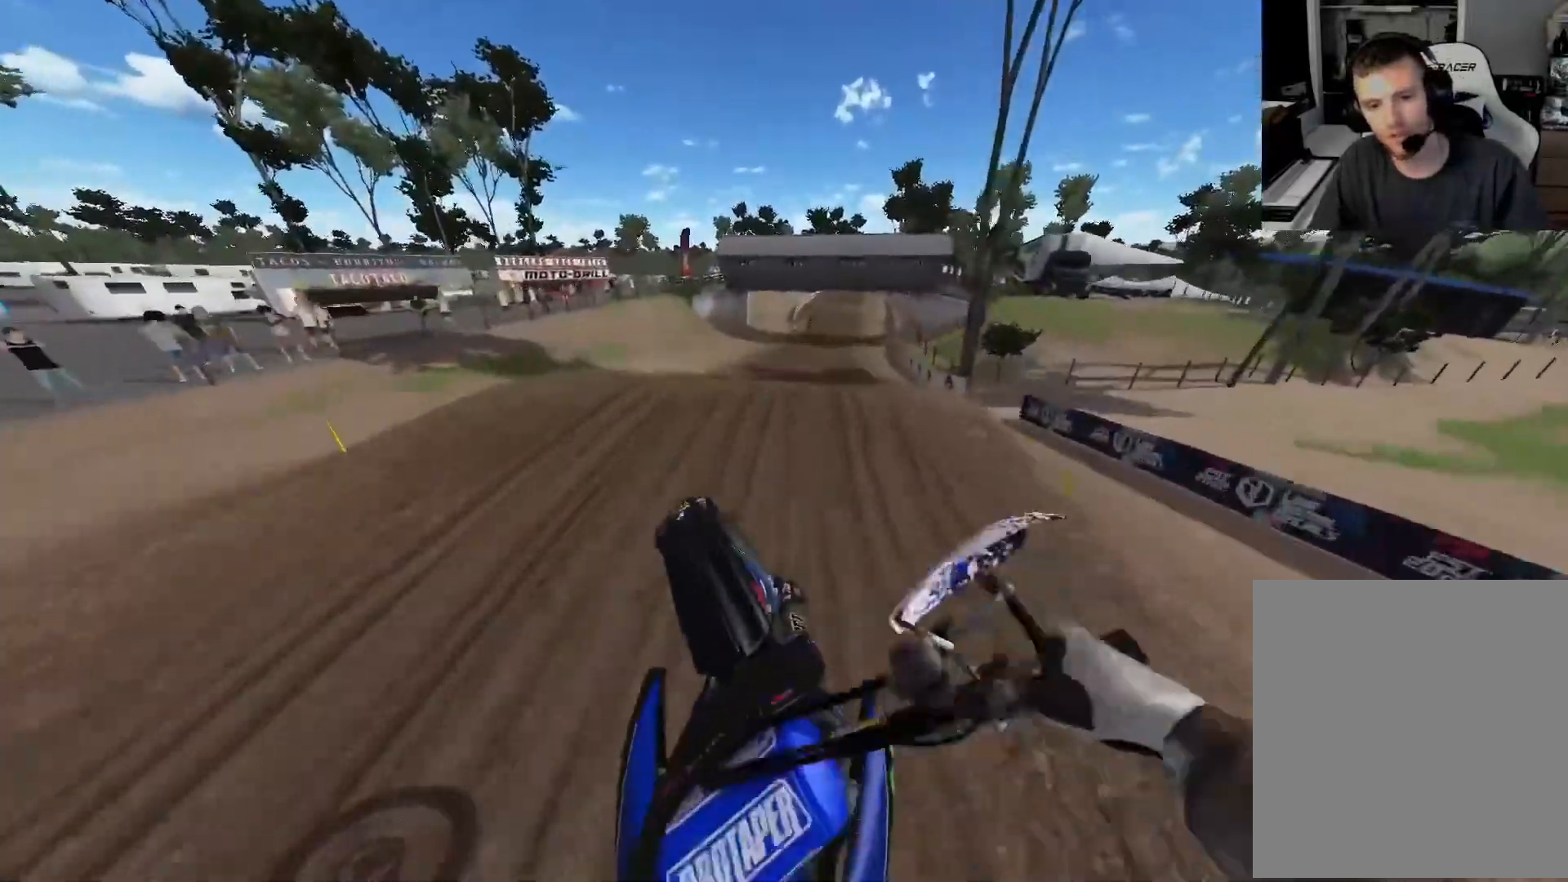
{"buttons": ["R2"], "left_stick": "center", "right_stick": "down", "events": [[133, "right_stick", "down"], [283, "R2", "down"], [300, "R3", "down"], [383, "left_stick", "center"], [400, "R3", "up"]]}
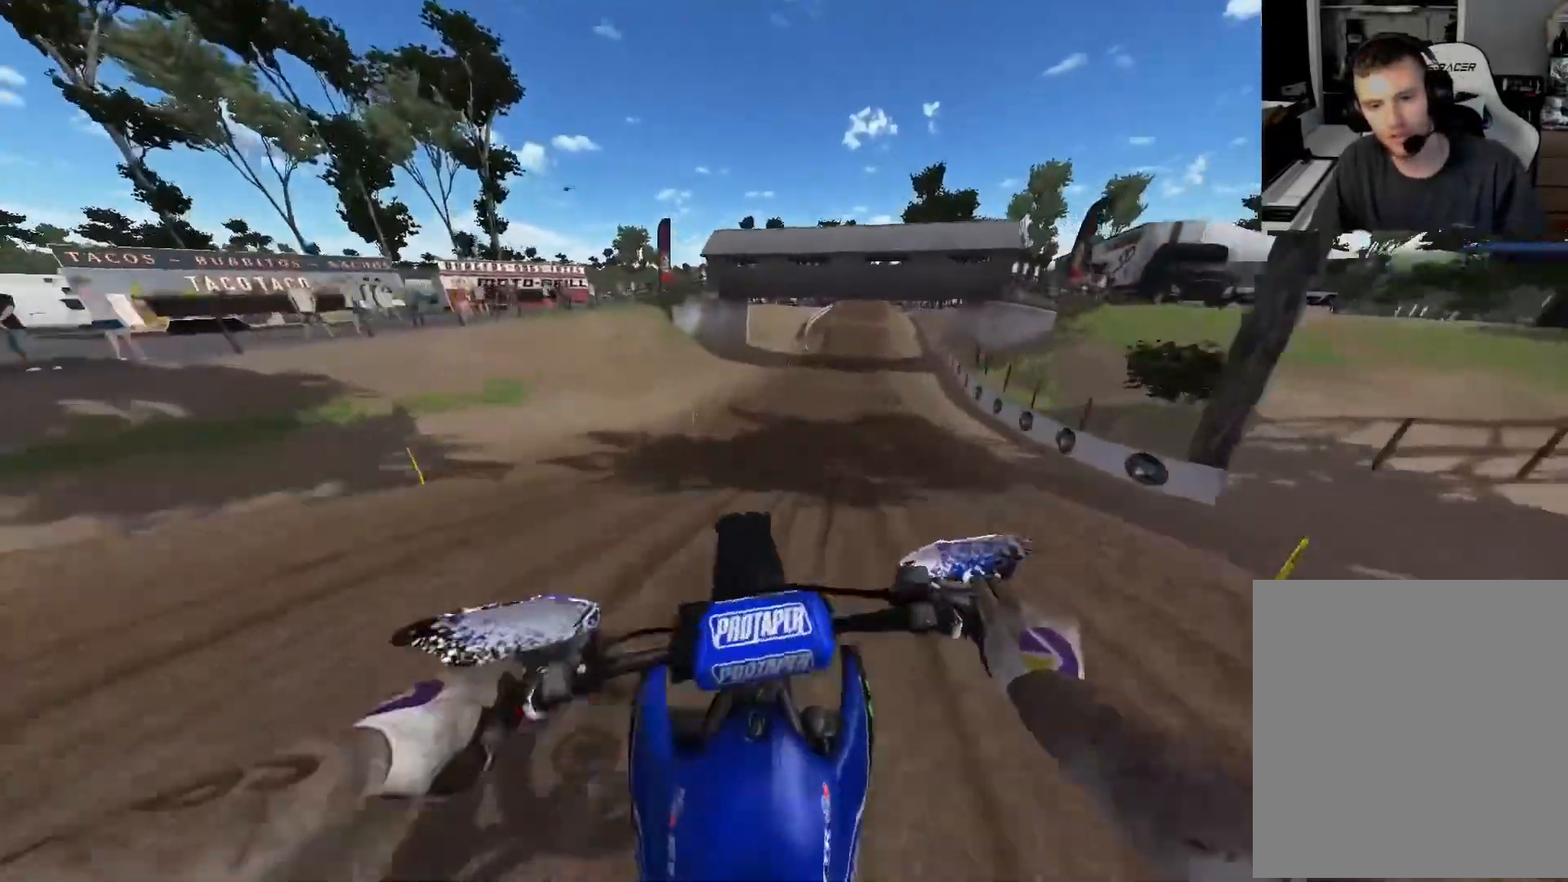
{"buttons": ["R2"], "left_stick": "right", "right_stick": "down", "events": [[167, "left_stick", "right"], [317, "R3", "down"], [417, "R3", "up"]]}
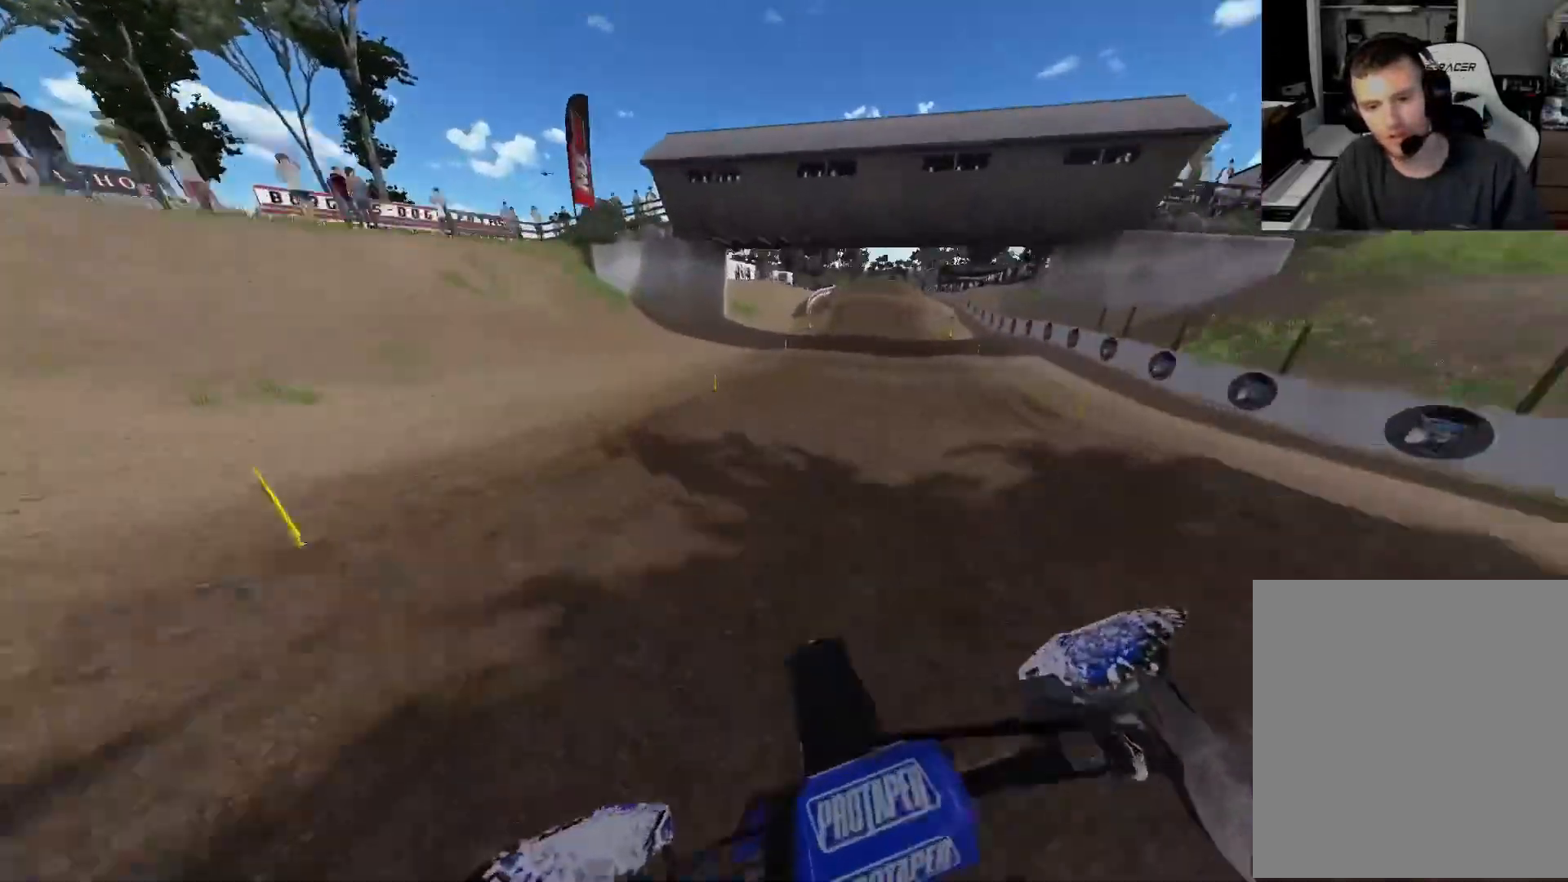
{"buttons": ["R2"], "left_stick": "right", "right_stick": "down", "events": []}
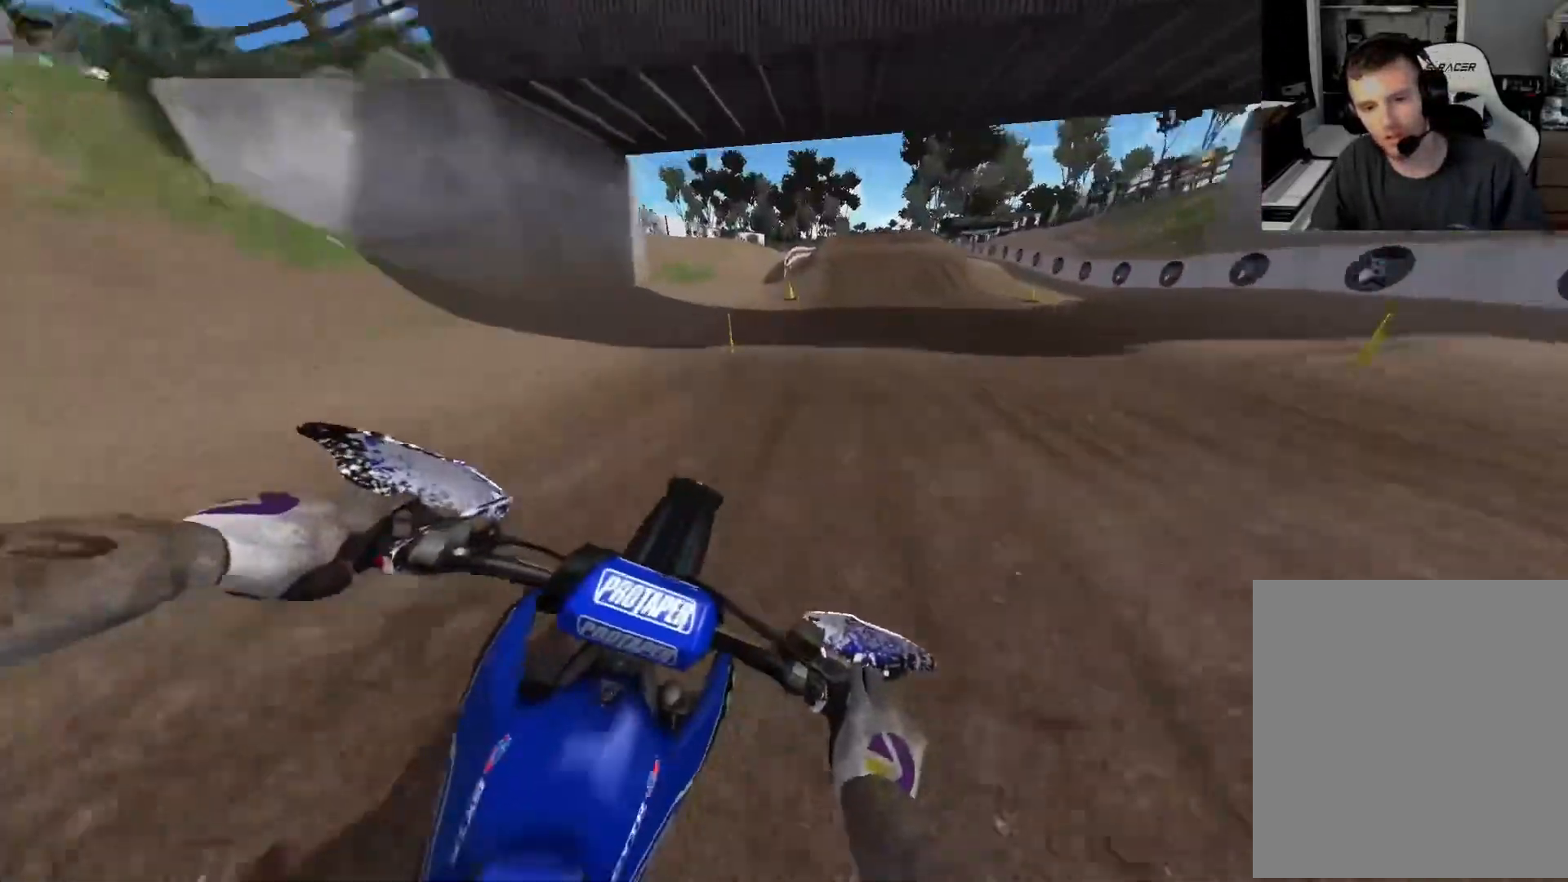
{"buttons": ["R2"], "left_stick": "center", "right_stick": "down", "events": [[167, "left_stick", "center"]]}
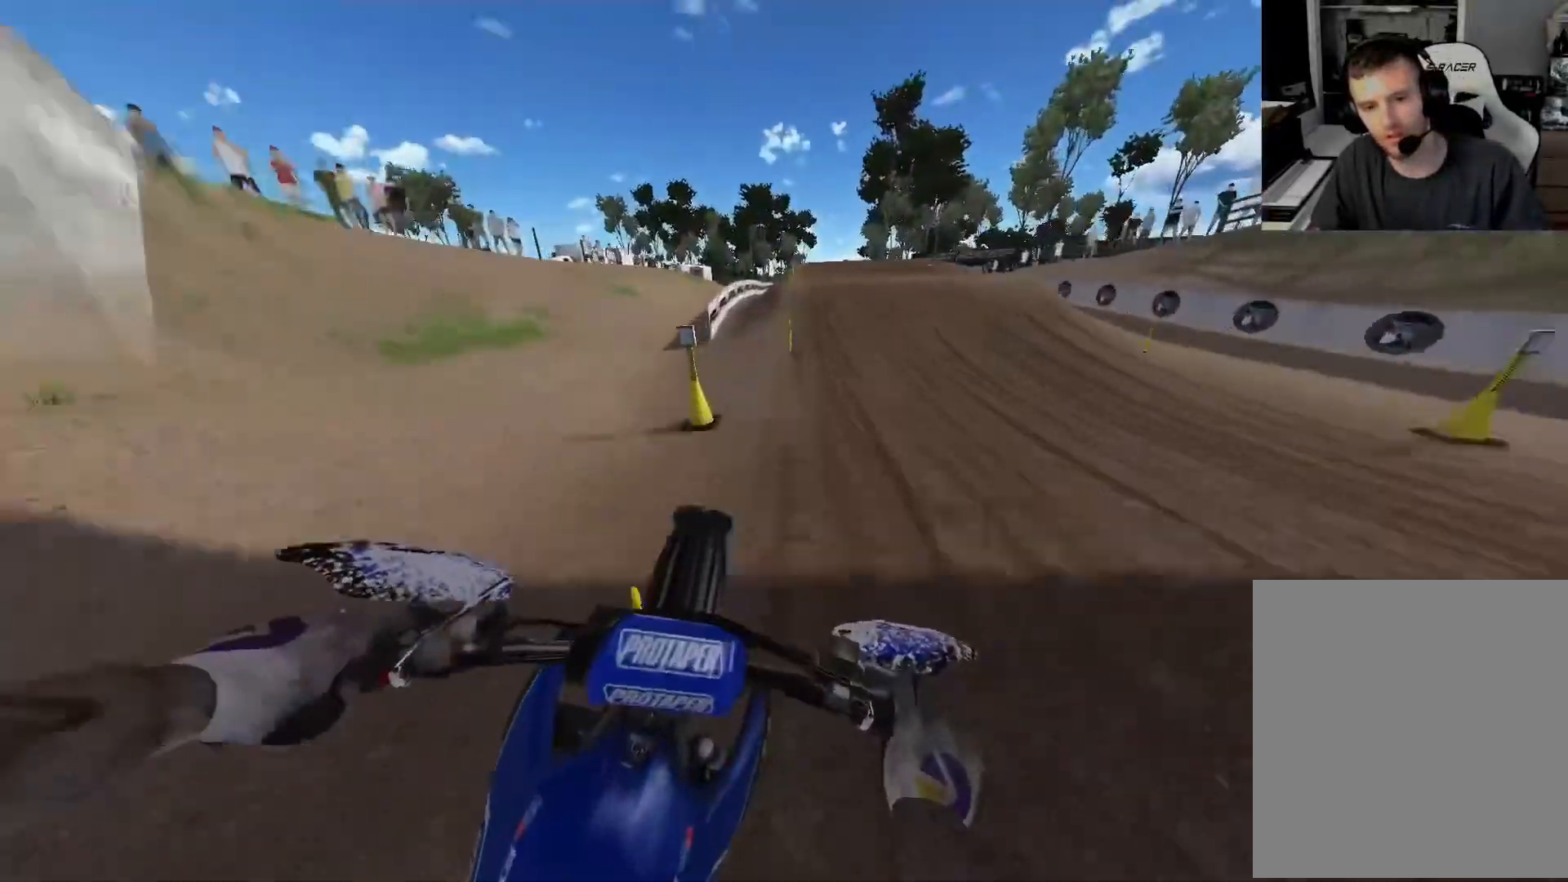
{"buttons": ["R2", "R3"], "left_stick": "center", "right_stick": "center", "events": [[233, "R3", "down"], [350, "R3", "up"], [350, "right_stick", "center"], [483, "R3", "down"]]}
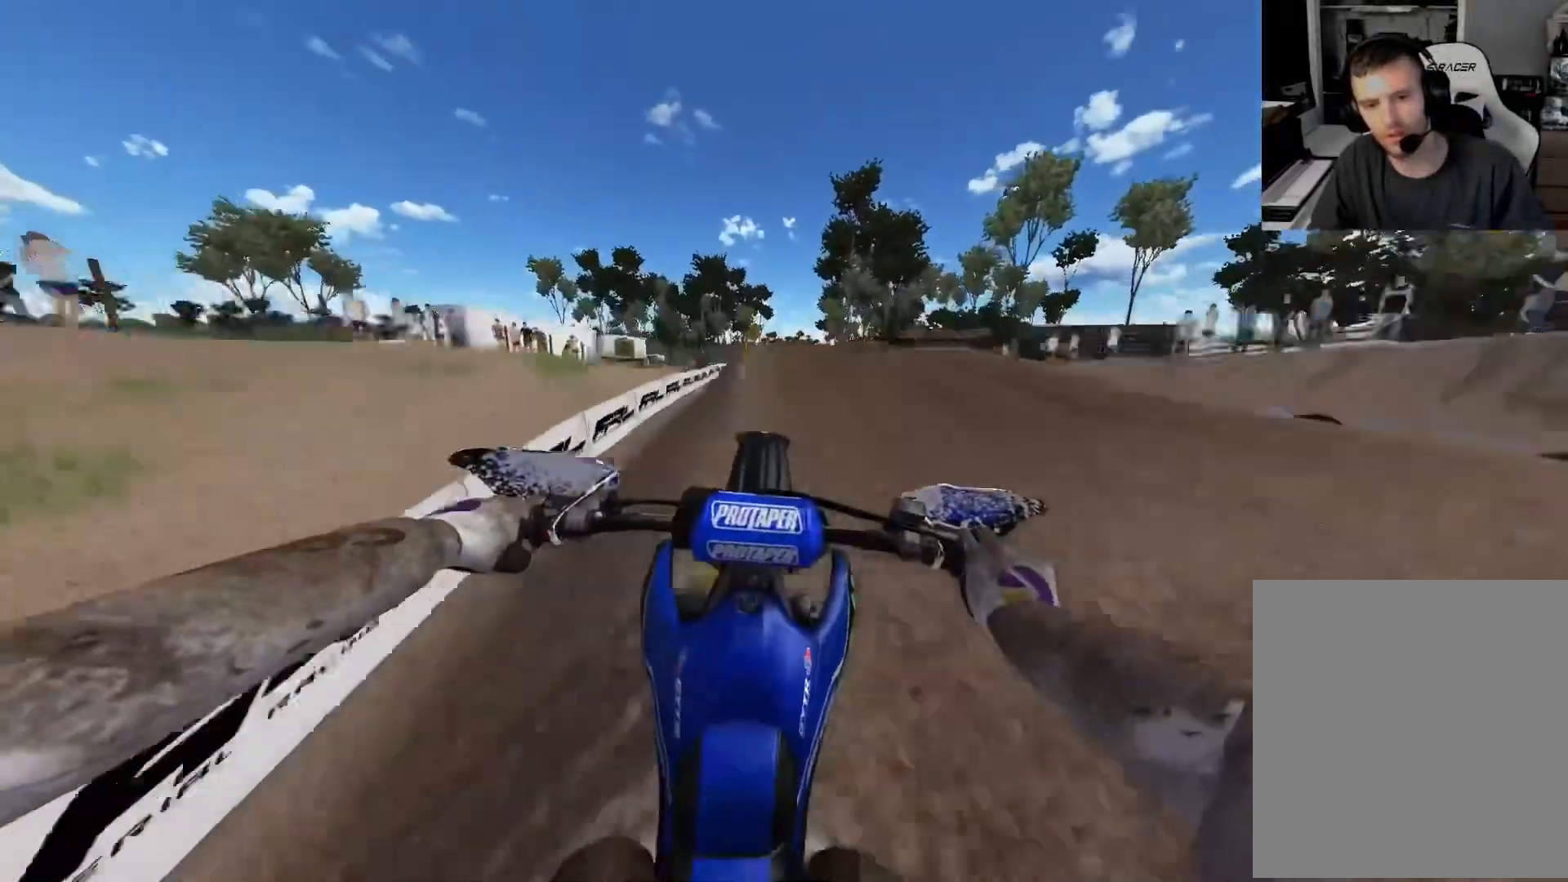
{"buttons": ["R2"], "left_stick": "center", "right_stick": "up-left", "events": [[83, "R3", "up"], [133, "R2", "up"], [267, "right_stick", "up-left"], [500, "R2", "down"]]}
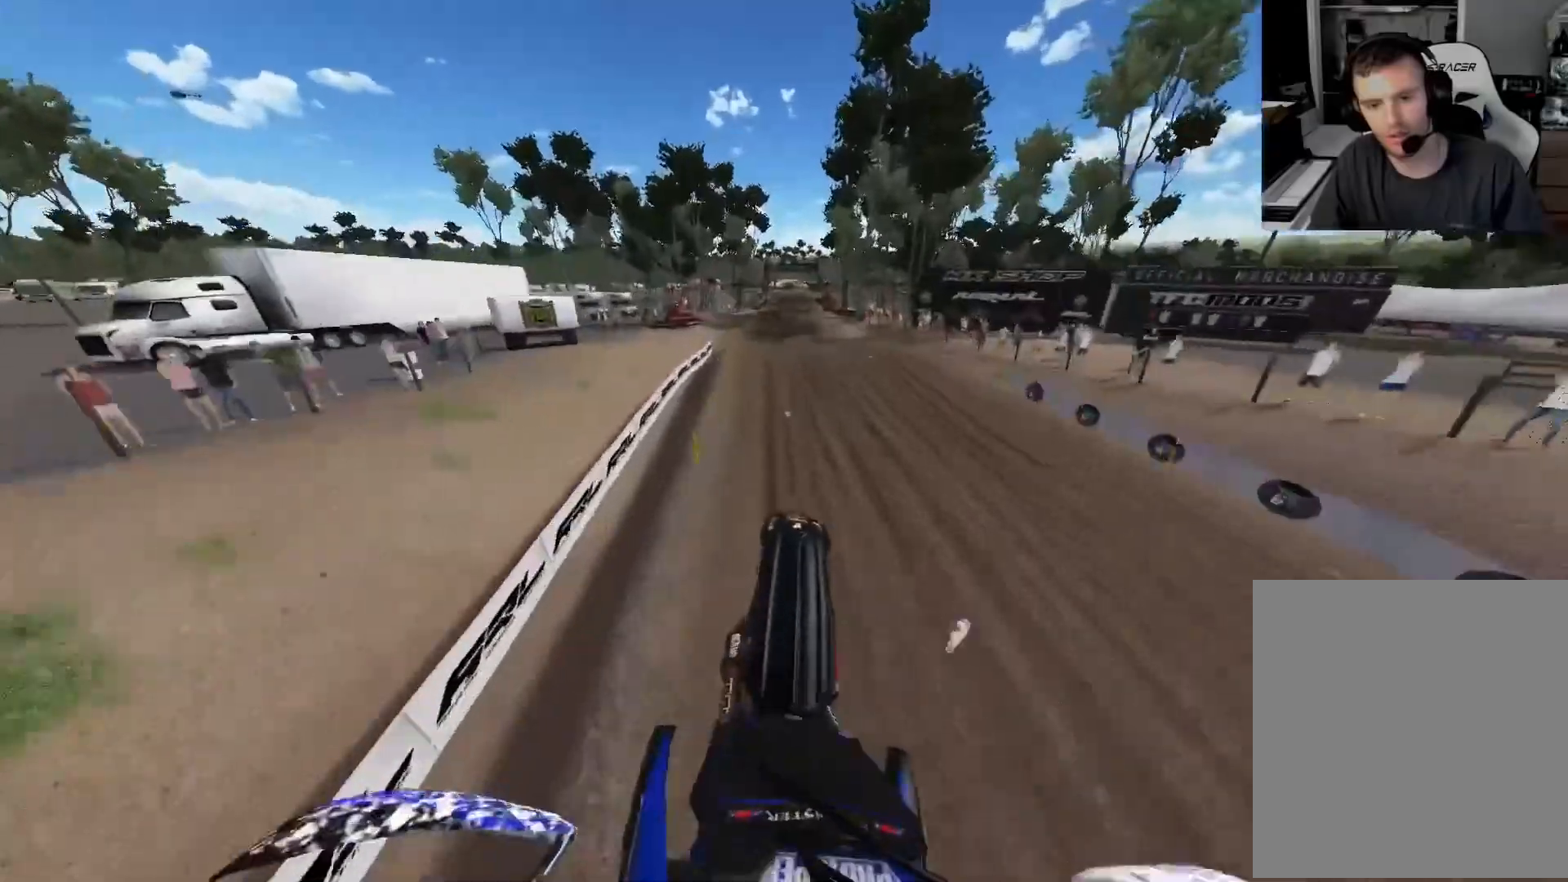
{"buttons": [], "left_stick": "center", "right_stick": "up-left", "events": [[417, "R2", "up"]]}
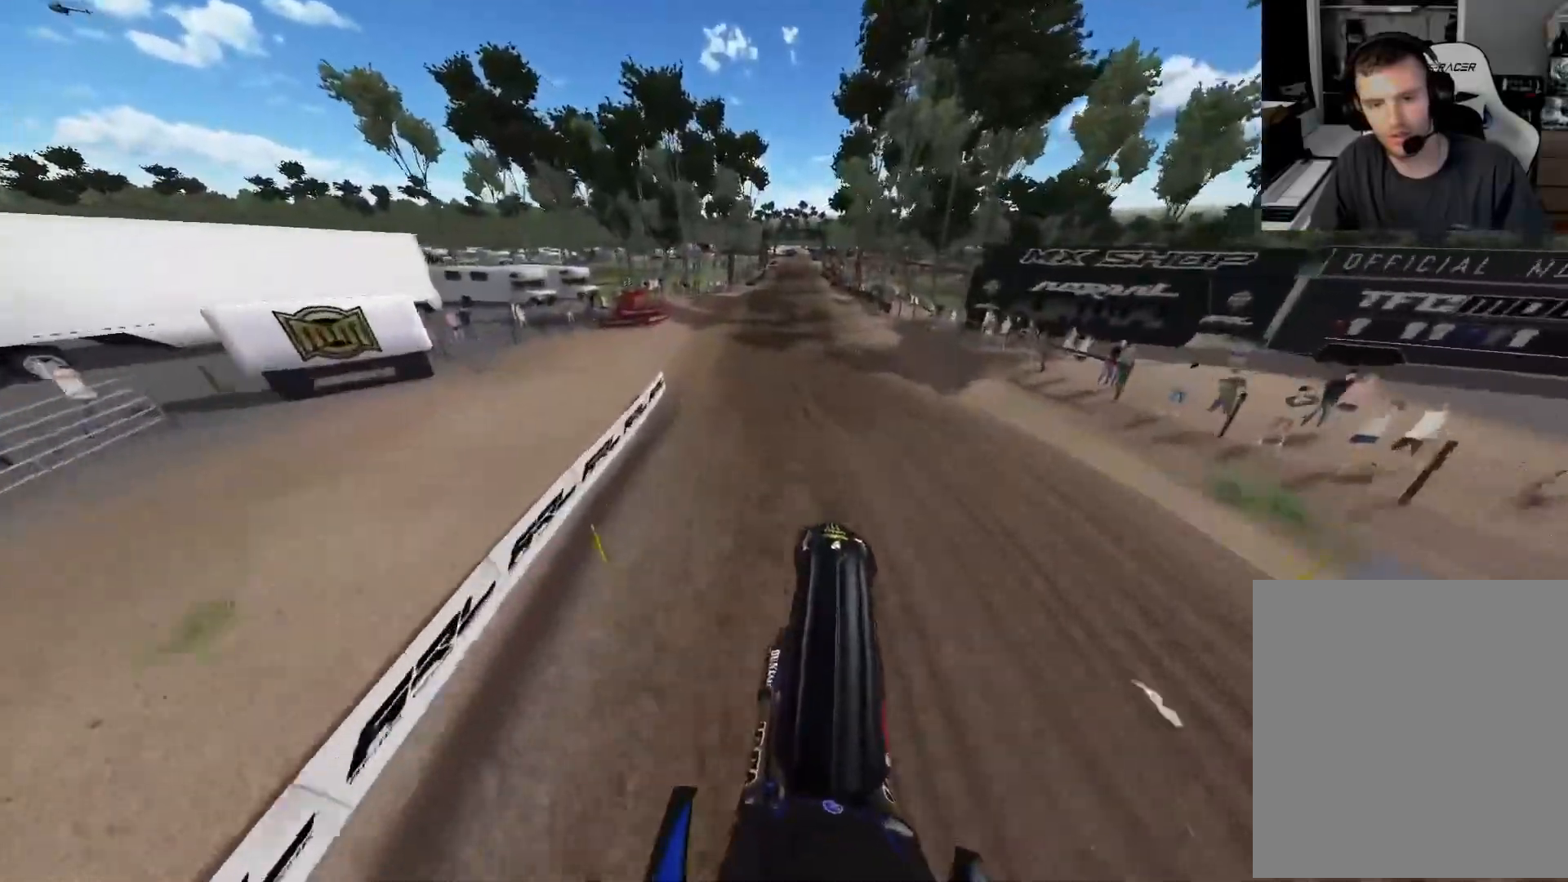
{"buttons": ["R2"], "left_stick": "center", "right_stick": "center", "events": [[100, "right_stick", "center"], [133, "R2", "down"]]}
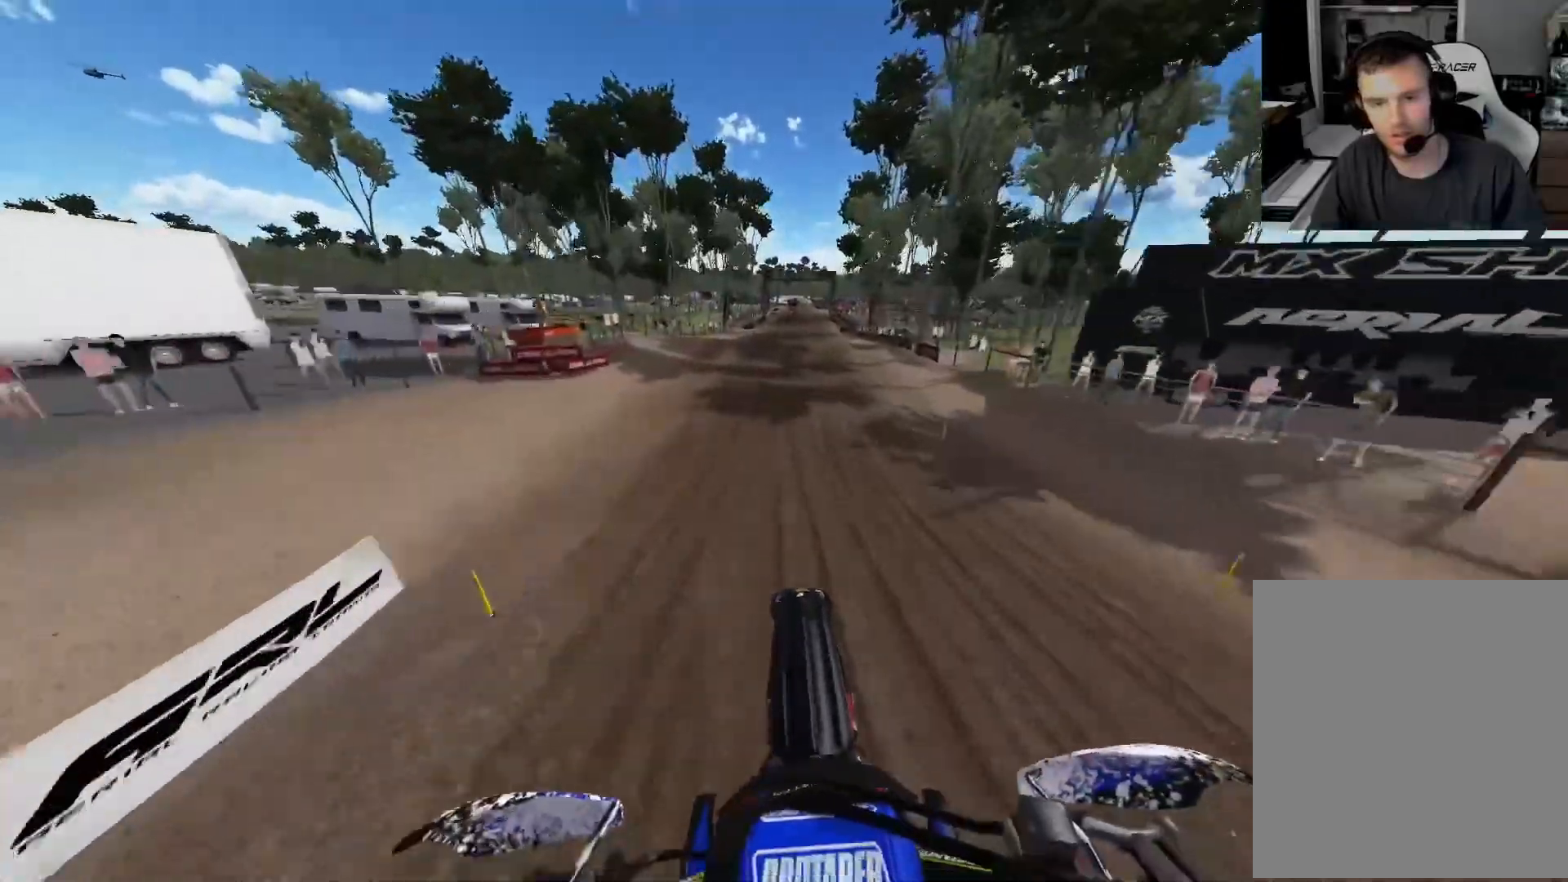
{"buttons": ["R3"], "left_stick": "center", "right_stick": "center", "events": [[300, "R2", "up"], [450, "R3", "down"]]}
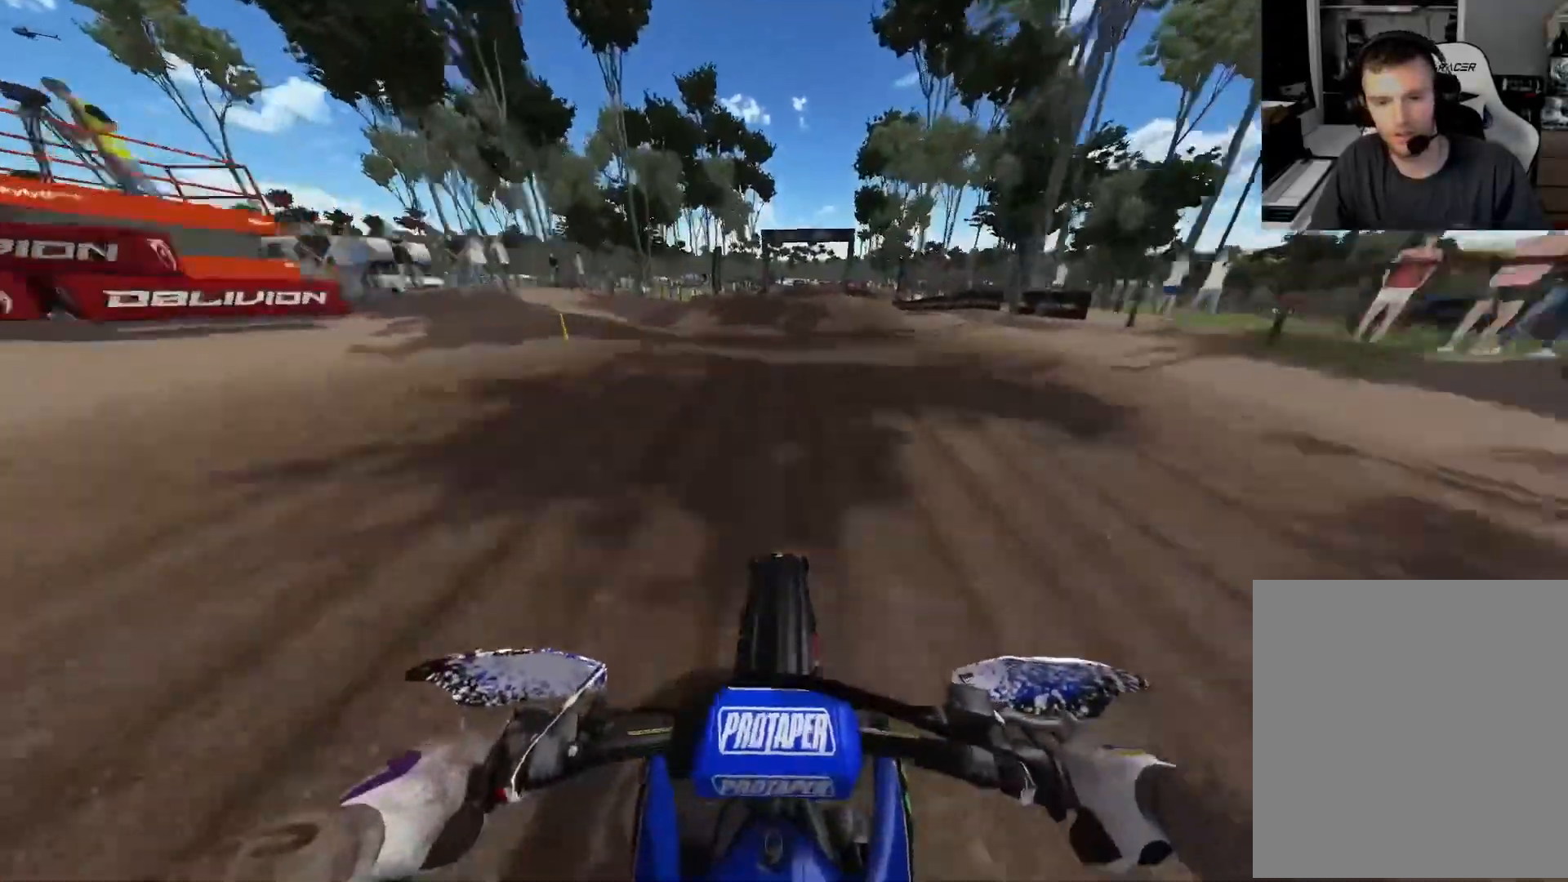
{"buttons": [], "left_stick": "center", "right_stick": "center", "events": [[83, "R3", "up"]]}
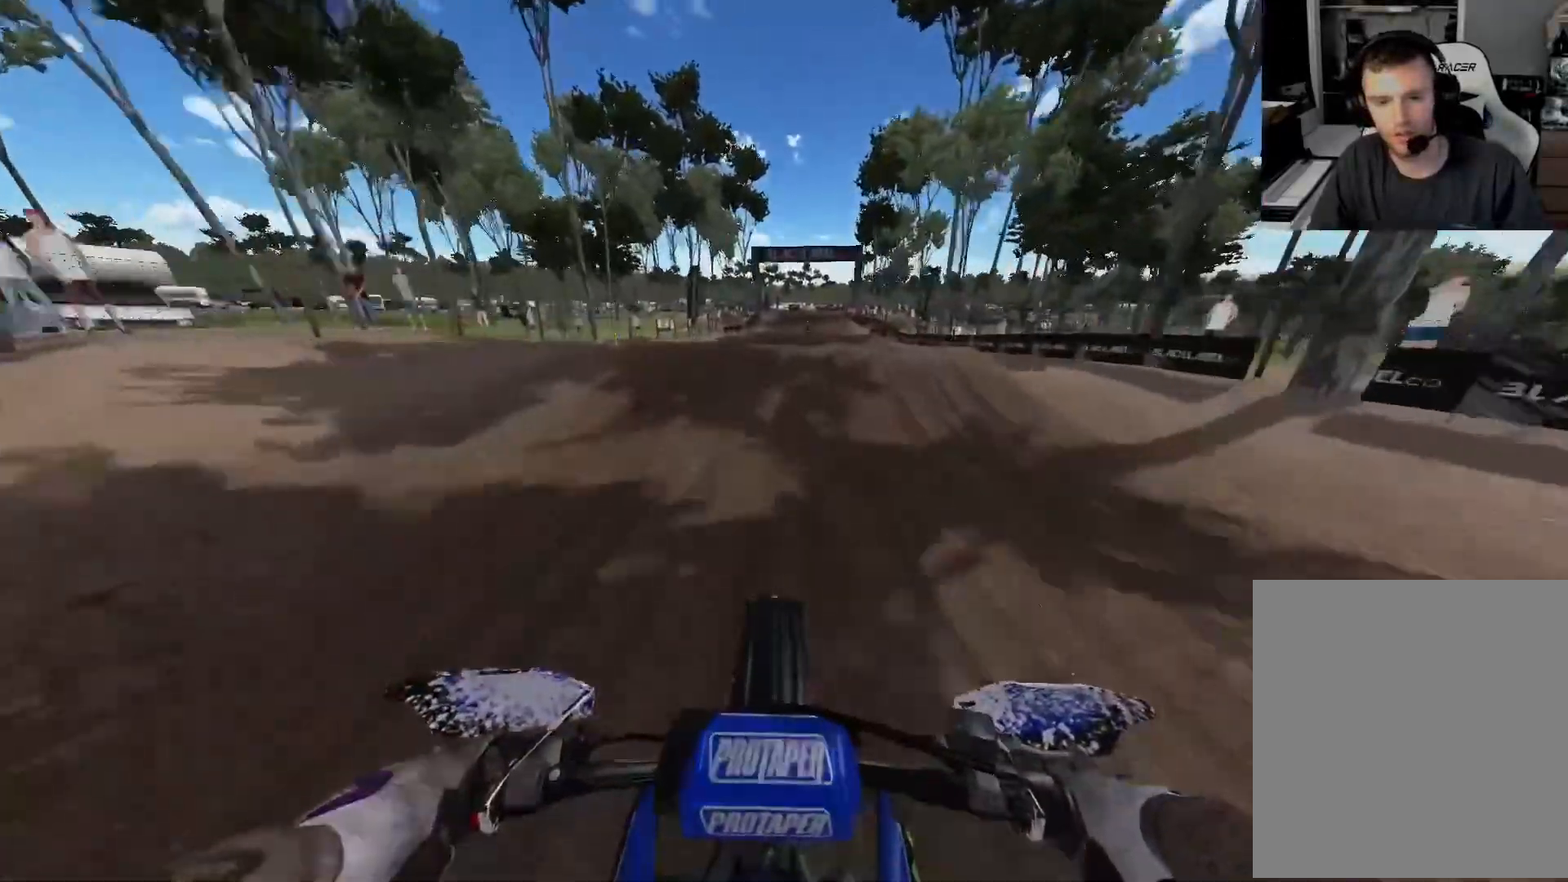
{"buttons": [], "left_stick": "center", "right_stick": "center", "events": [[100, "R3", "down"], [217, "R3", "up"]]}
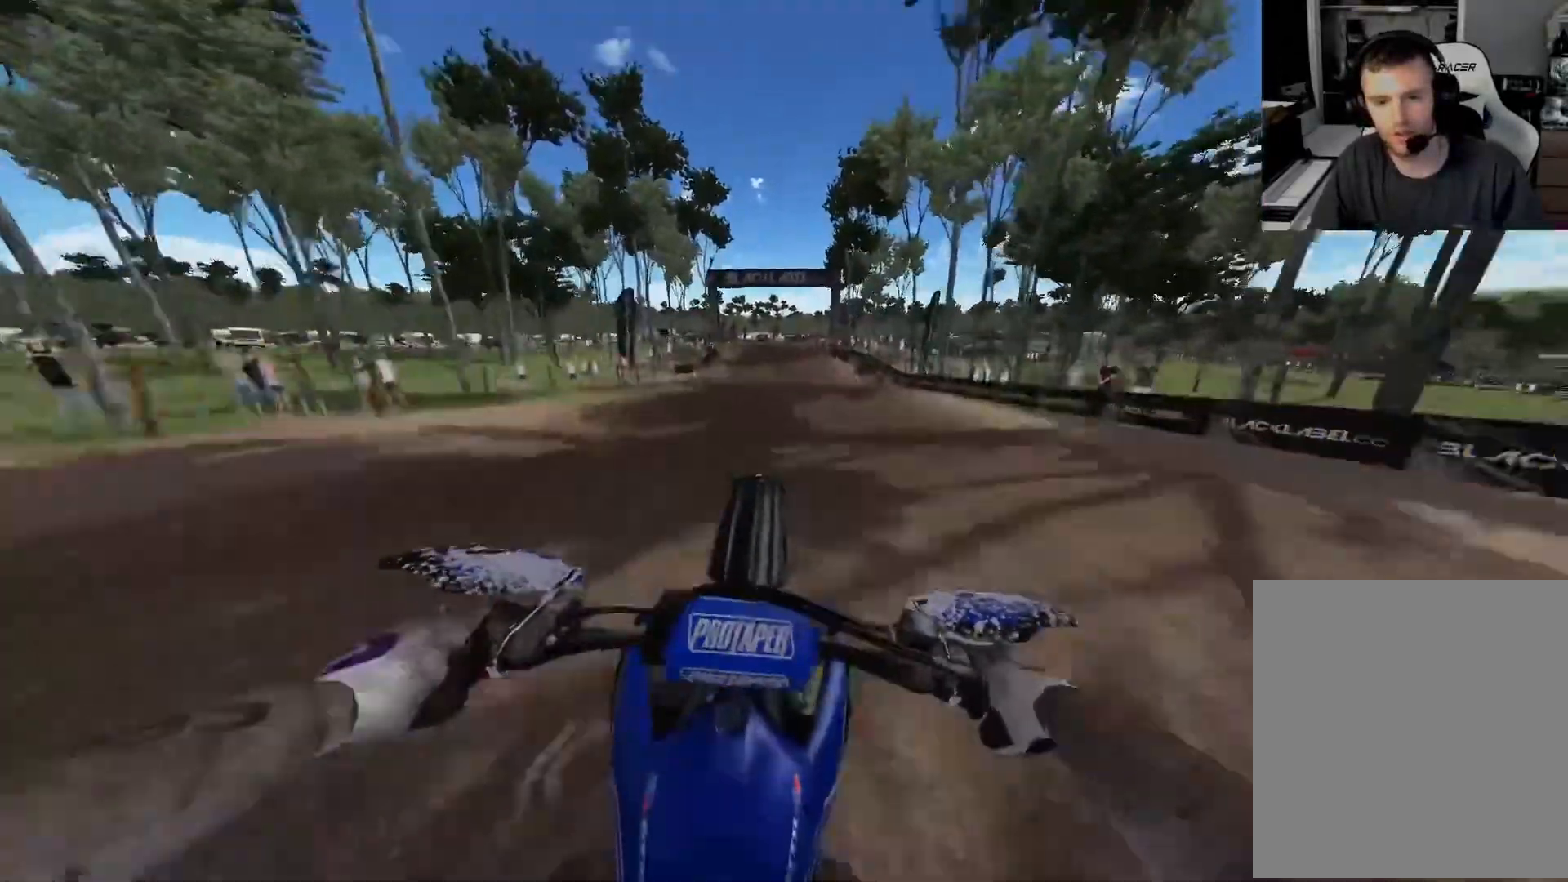
{"buttons": ["L1", "R2"], "left_stick": "center", "right_stick": "up-left", "events": [[167, "right_stick", "up-left"], [200, "L1", "down"], [317, "R2", "down"]]}
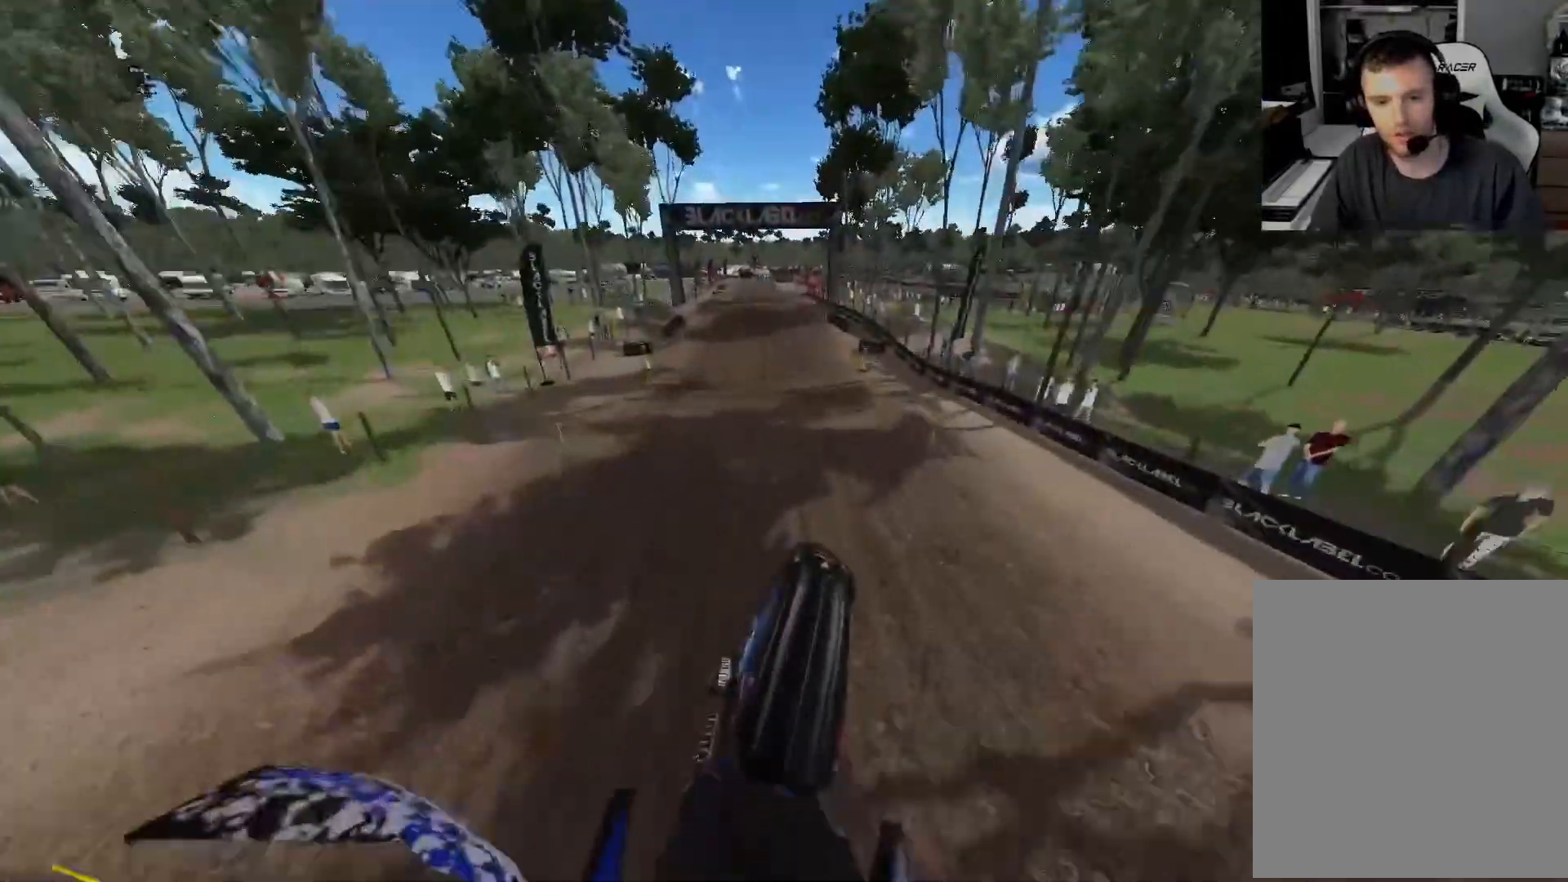
{"buttons": ["R2"], "left_stick": "center", "right_stick": "center", "events": [[383, "L1", "up"], [383, "right_stick", "center"]]}